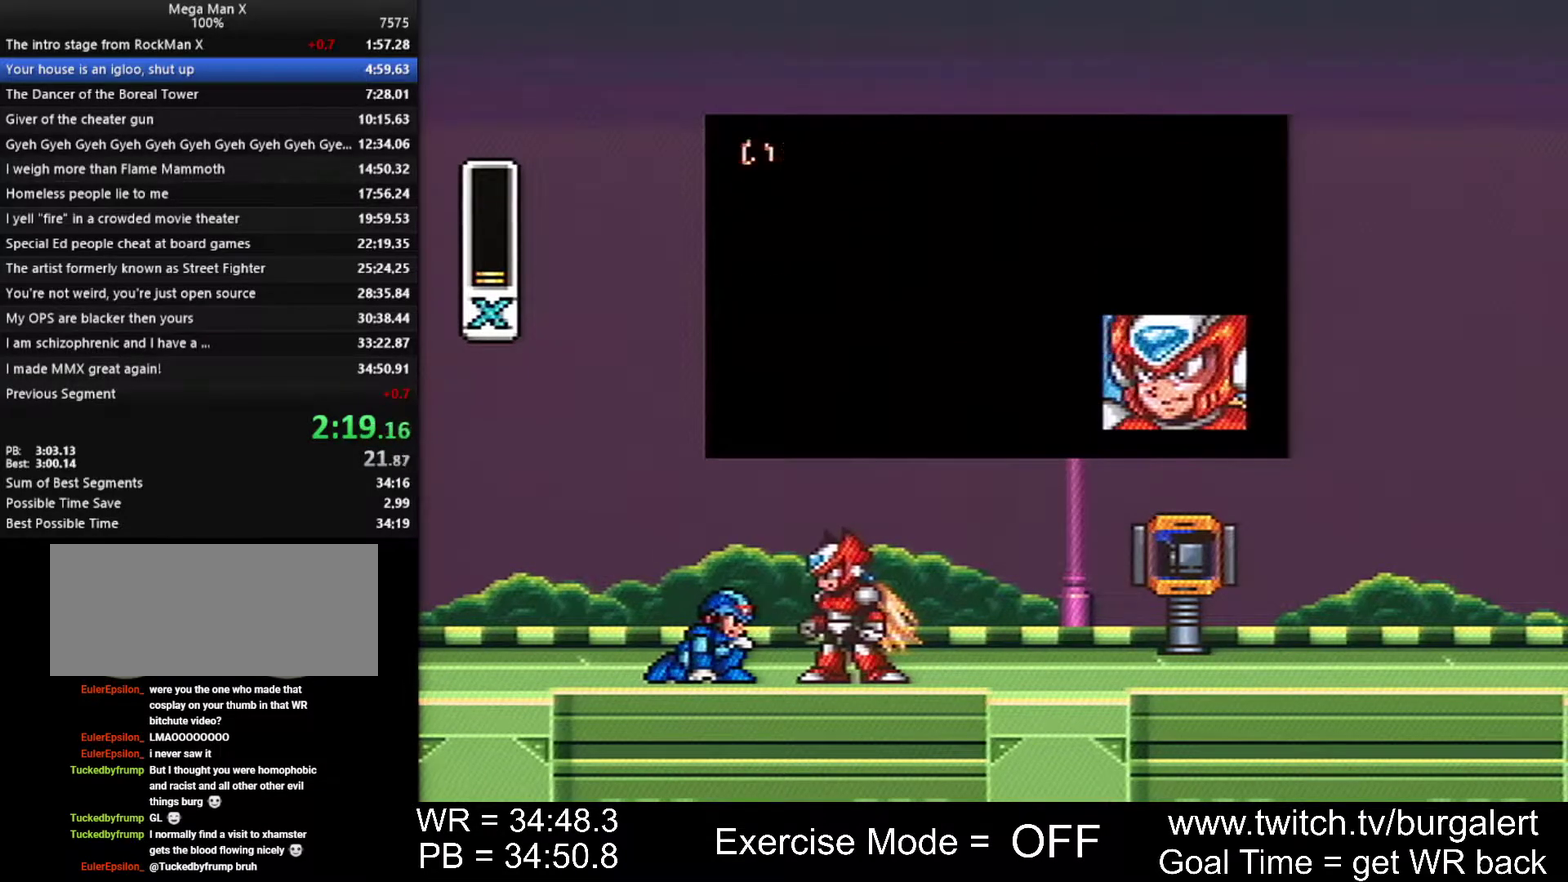
Gameplay with a controller (Nintendo layout); each line is a JSON object with the inputs held at the frame after it. Not read: L1 L3 R1 R3.
{"buttons": ["START"]}
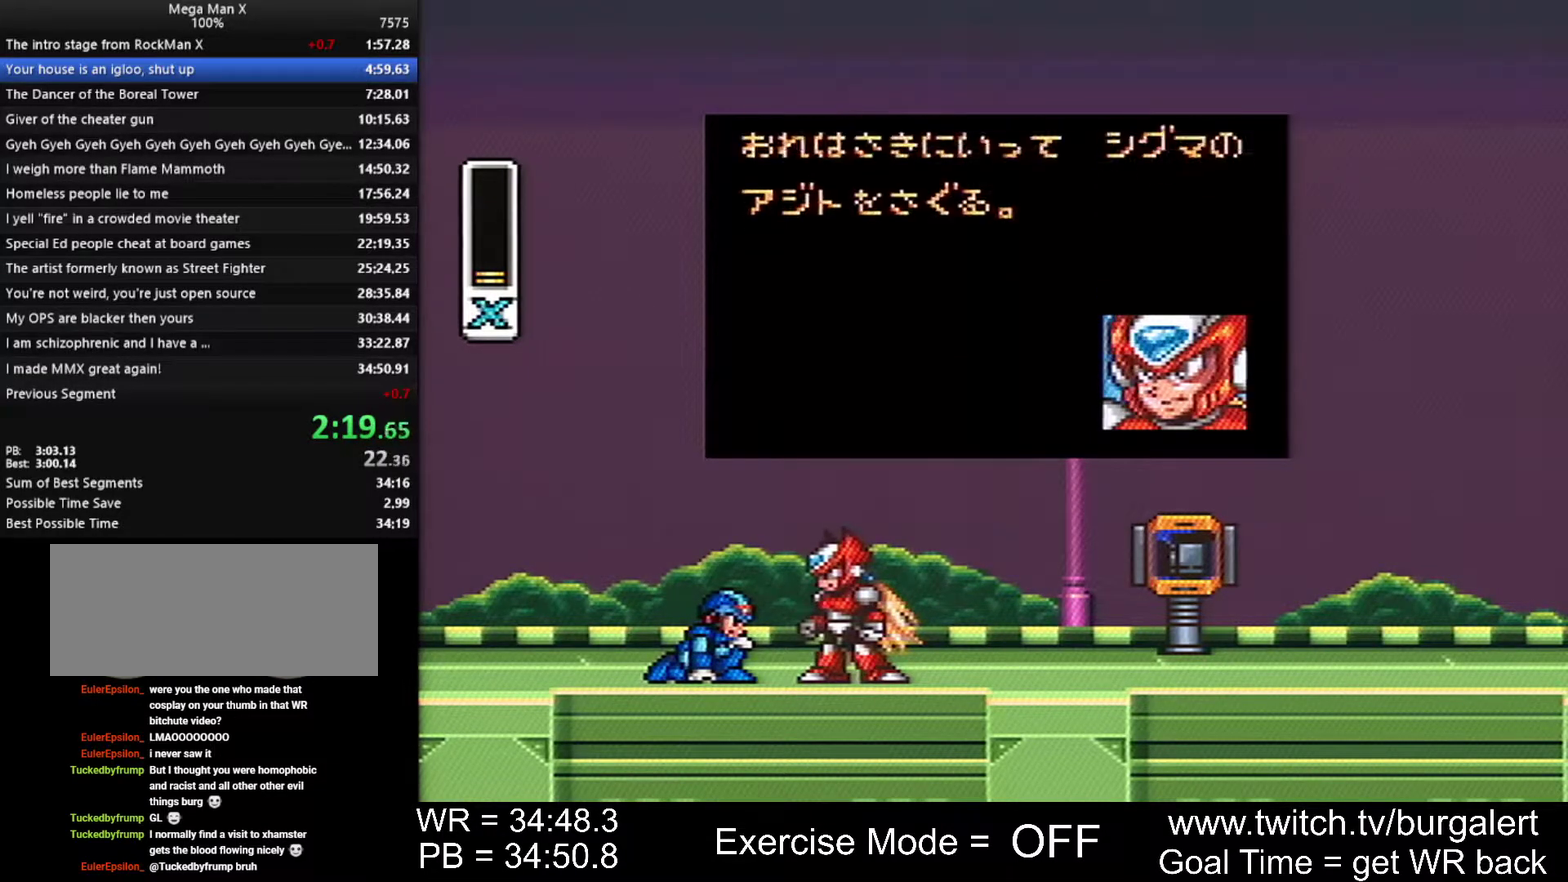
{"buttons": ["START"]}
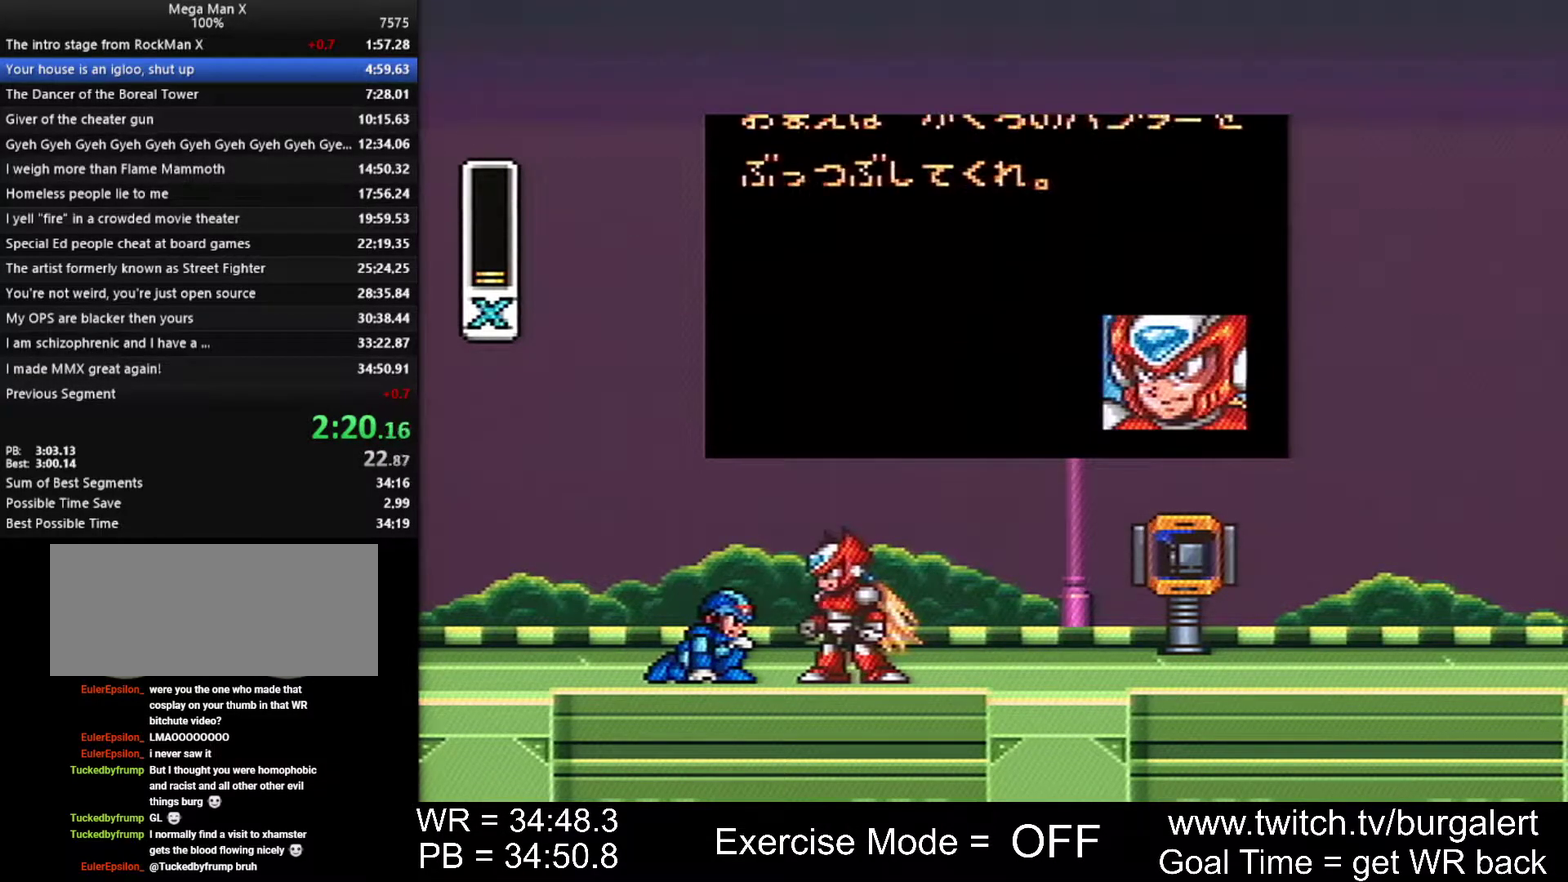
{"buttons": ["START"]}
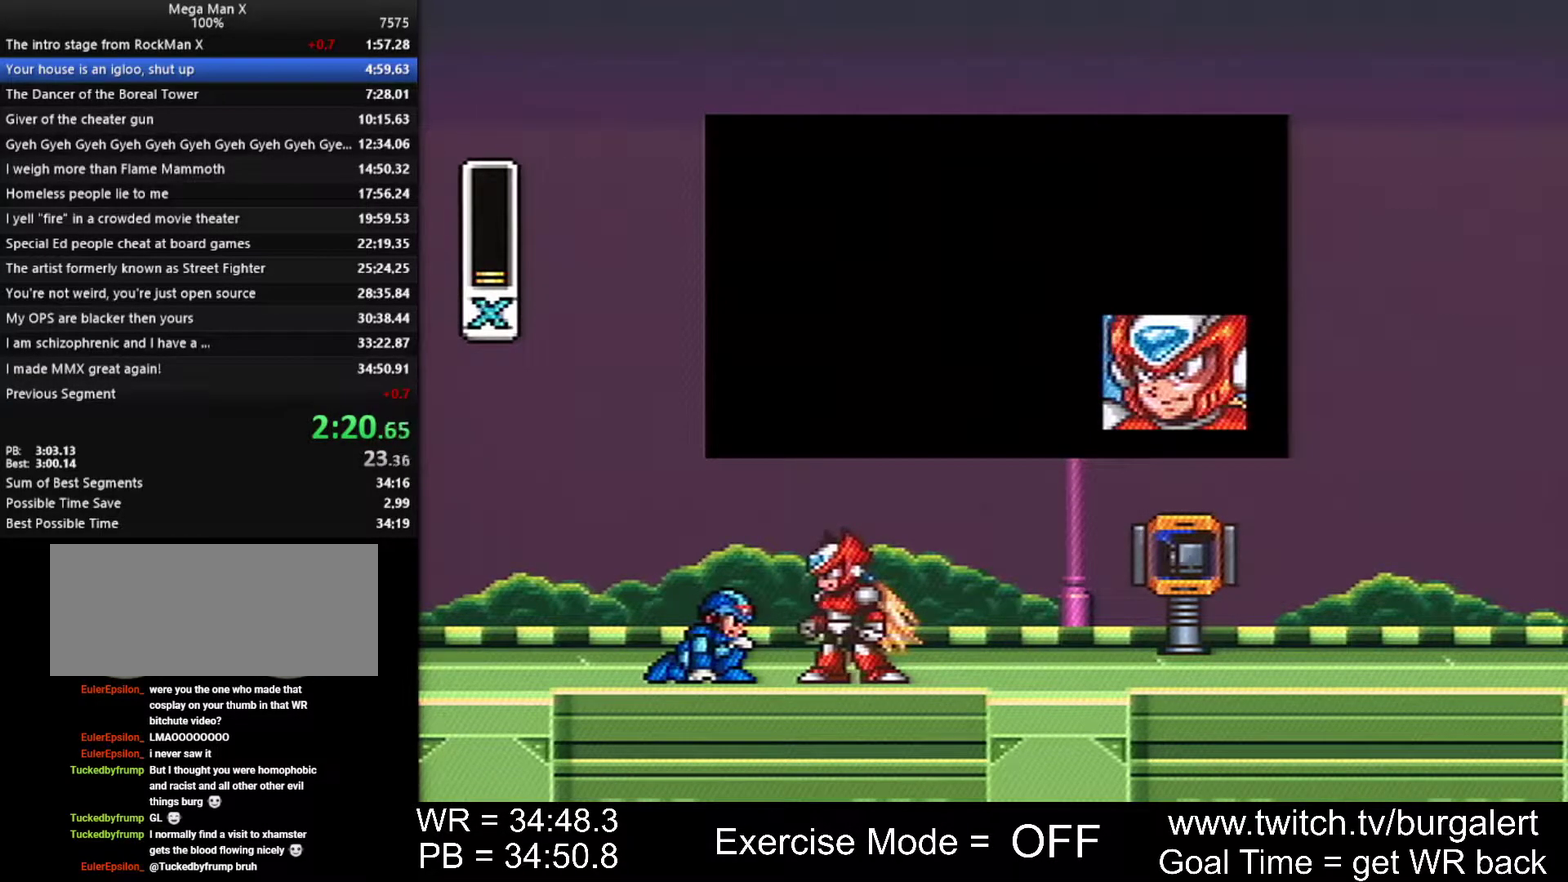
{"buttons": ["START"]}
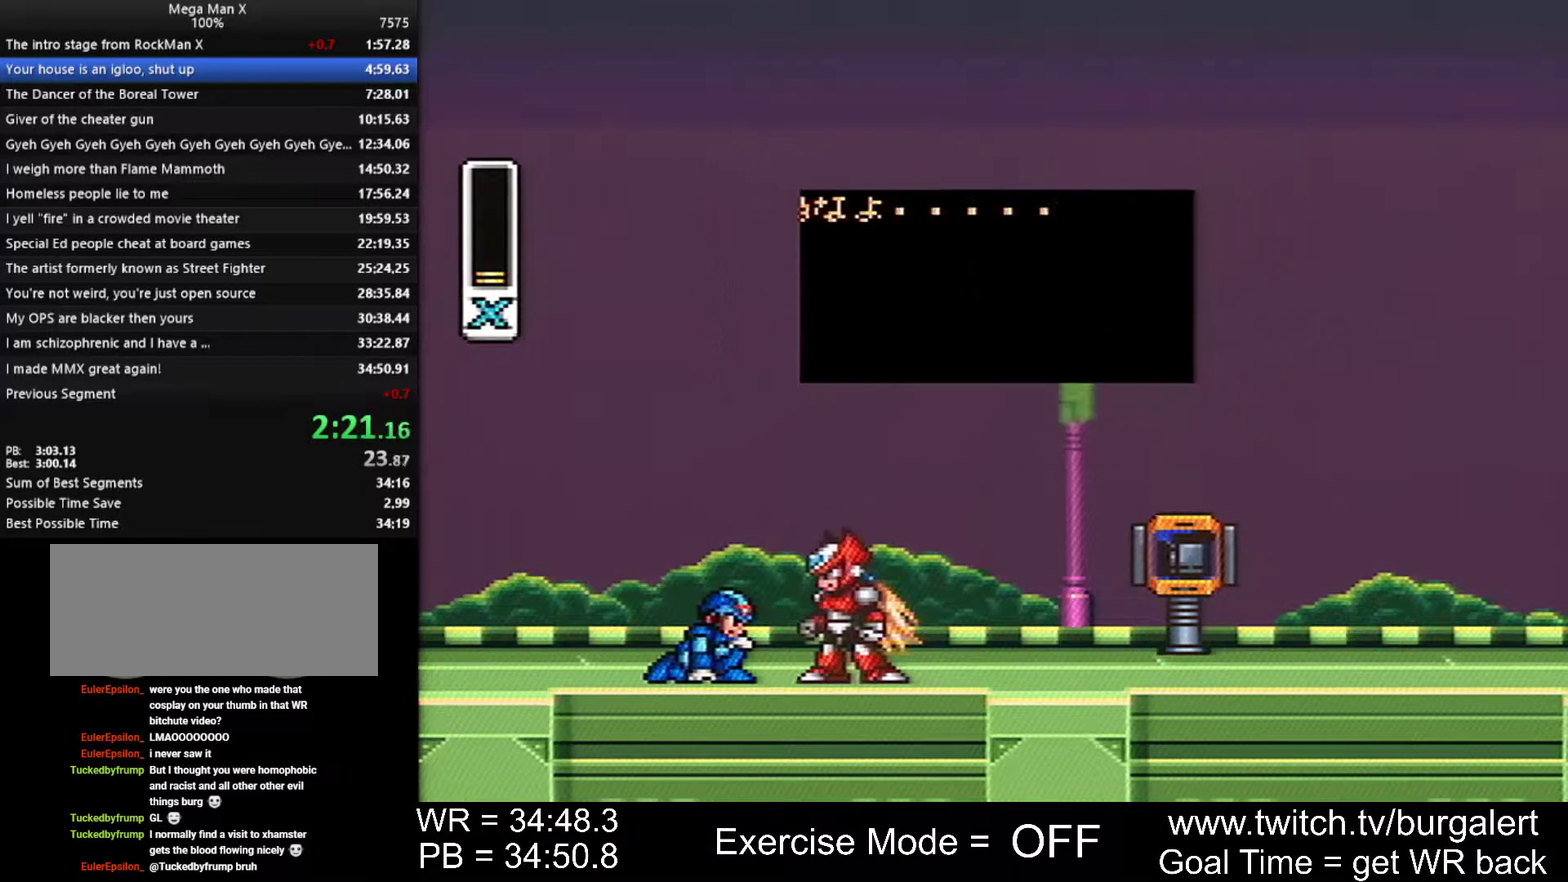
{"buttons": ["START"]}
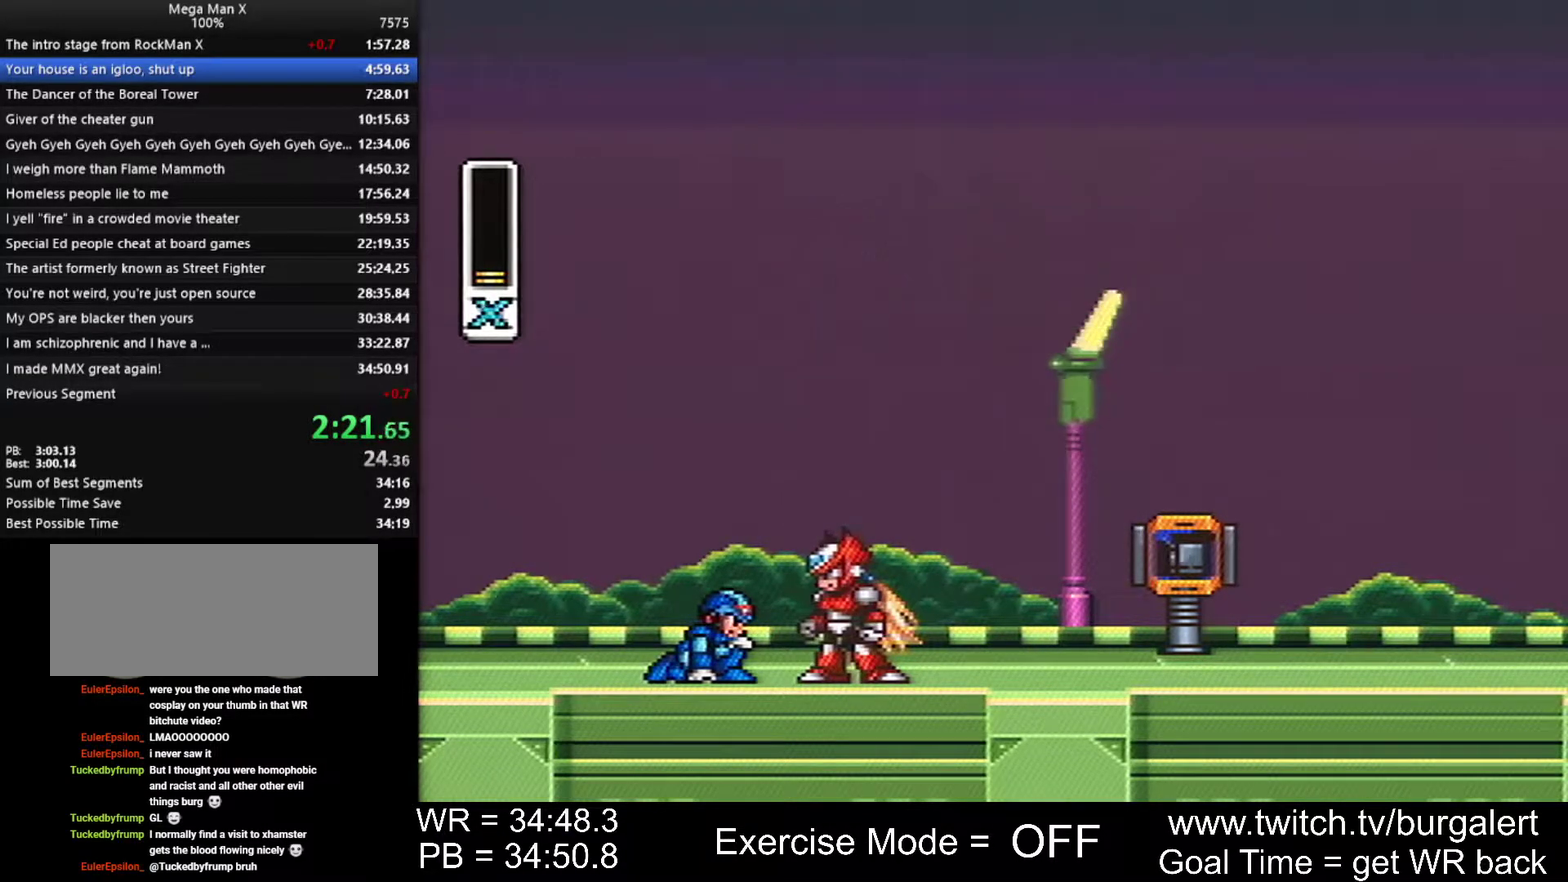
{"buttons": ["START"]}
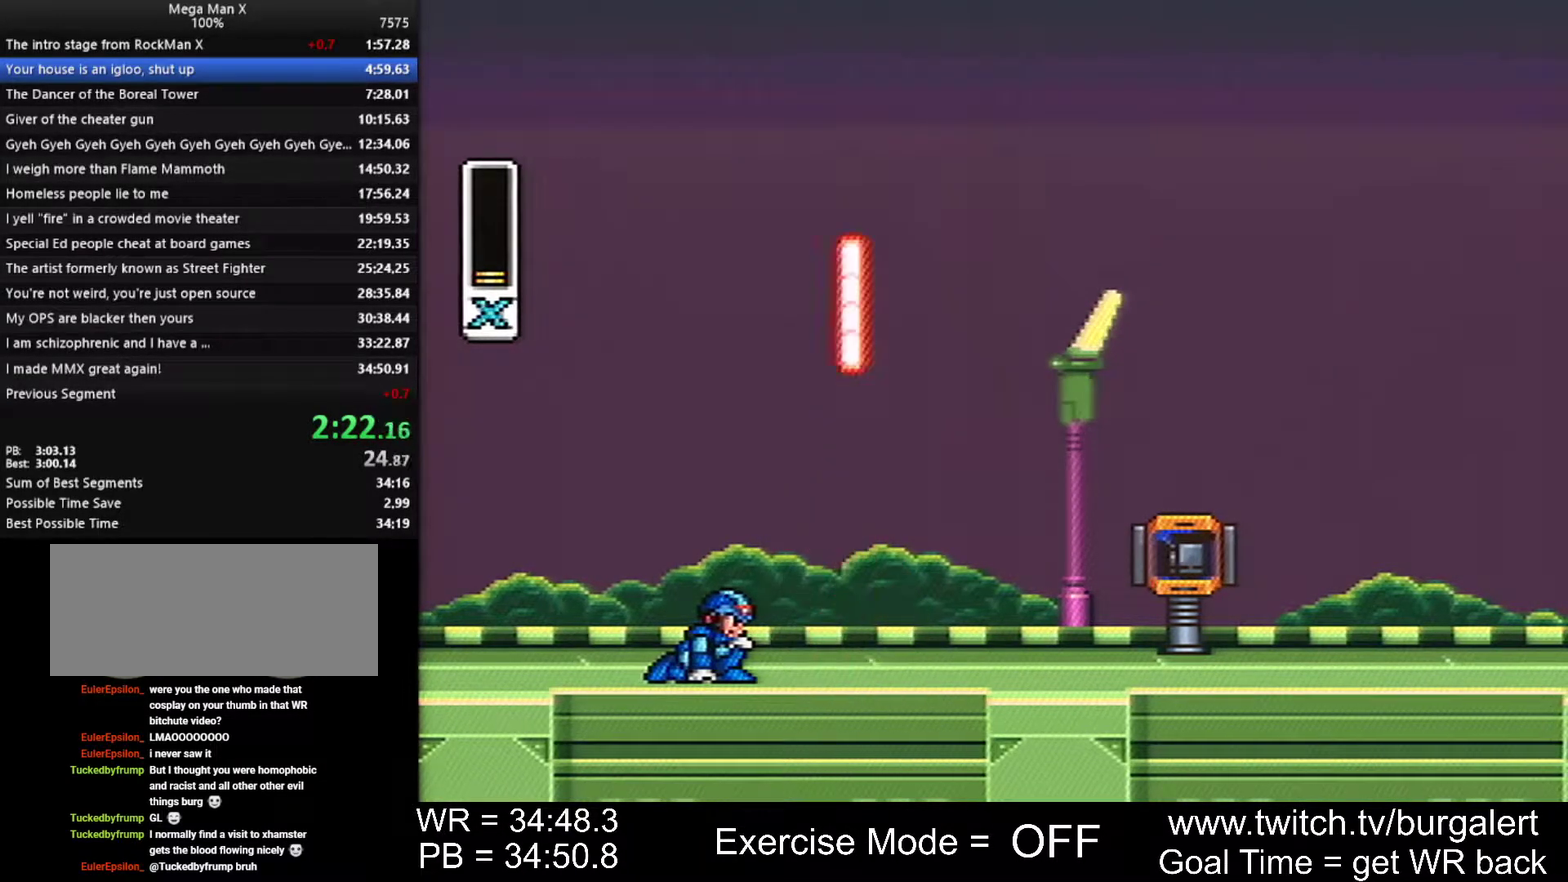
{"buttons": ["START"]}
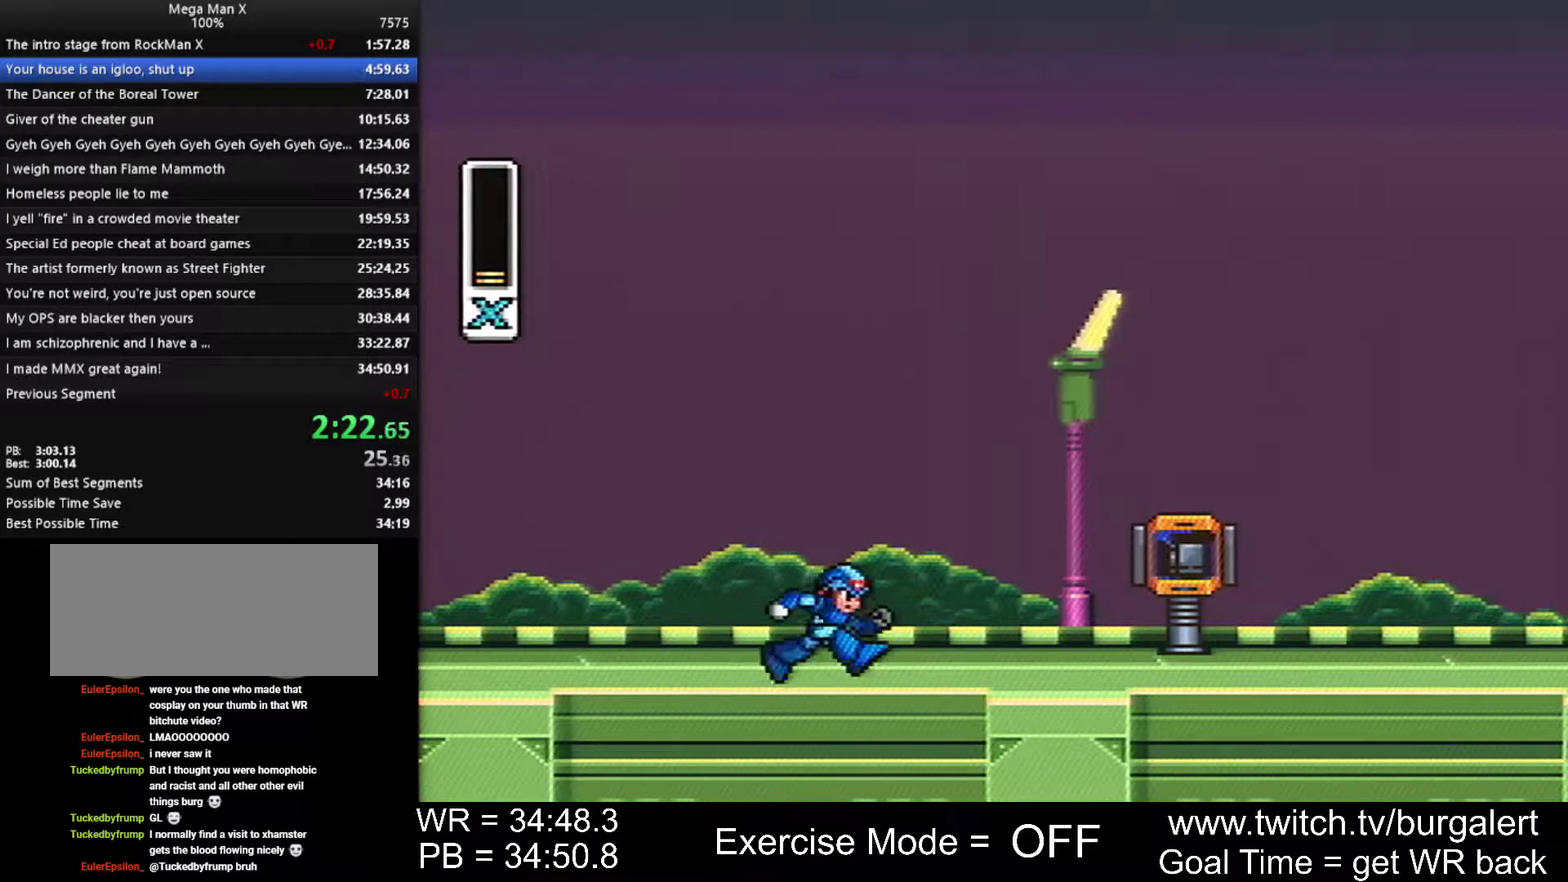
{"buttons": ["START"]}
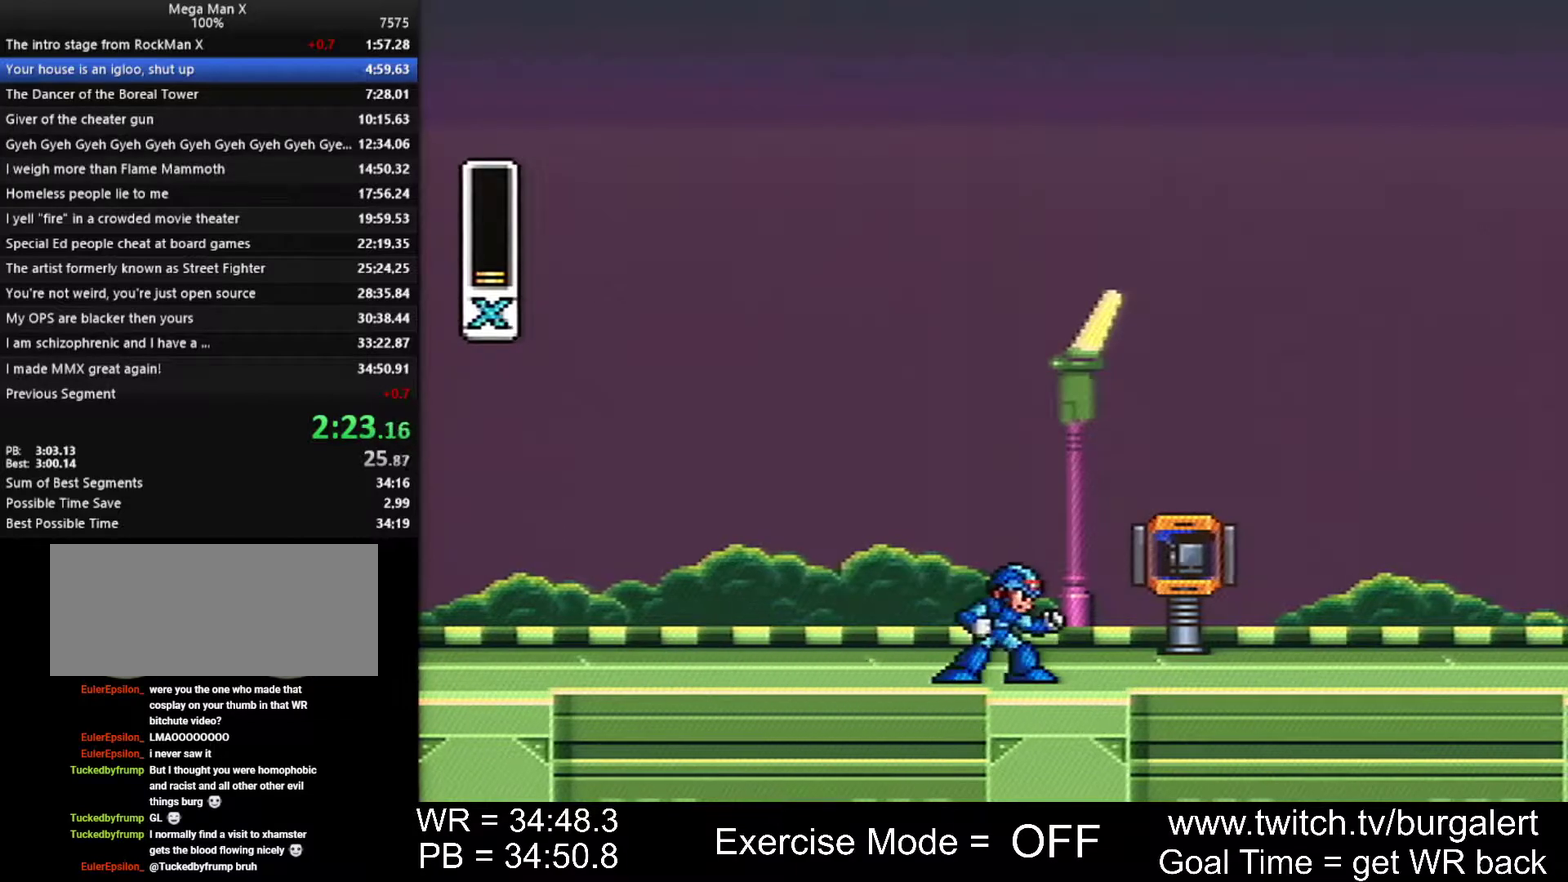
{"buttons": ["START"]}
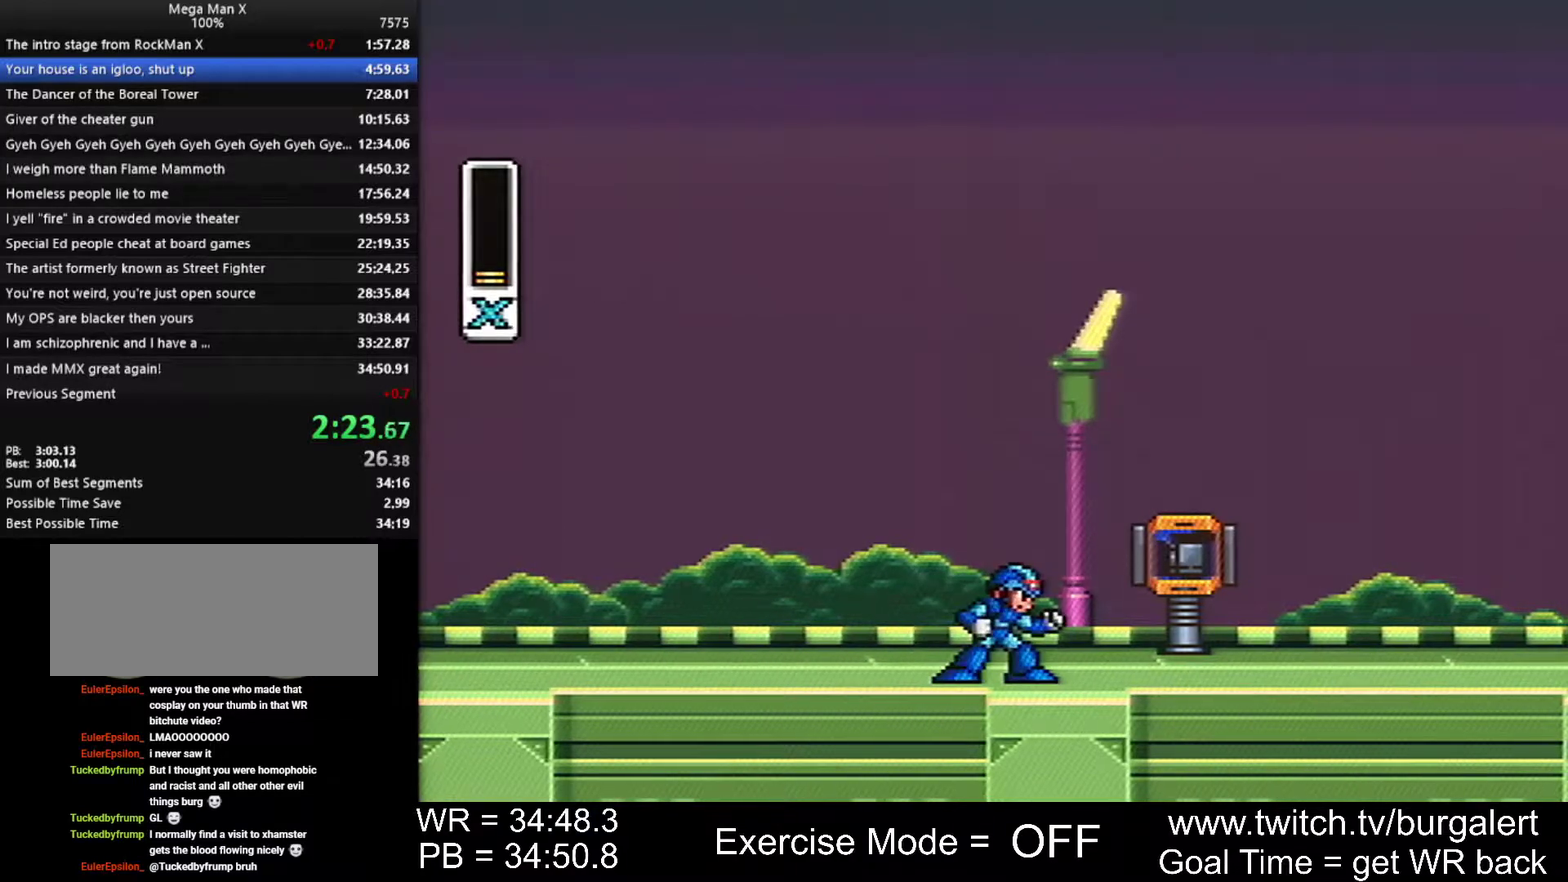
{"buttons": ["START"]}
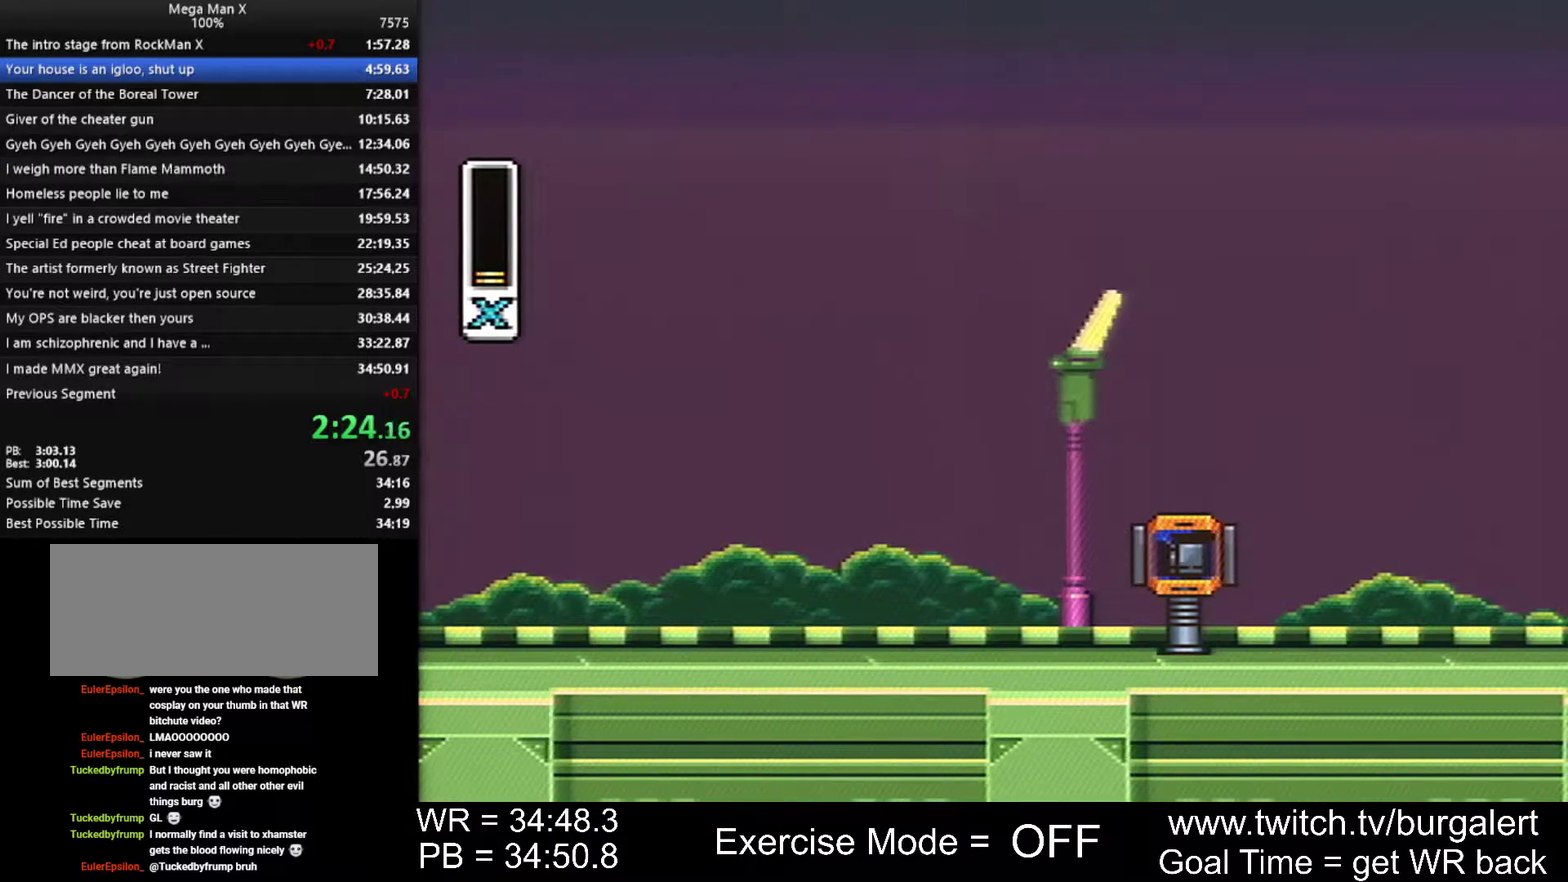
{"buttons": ["START"]}
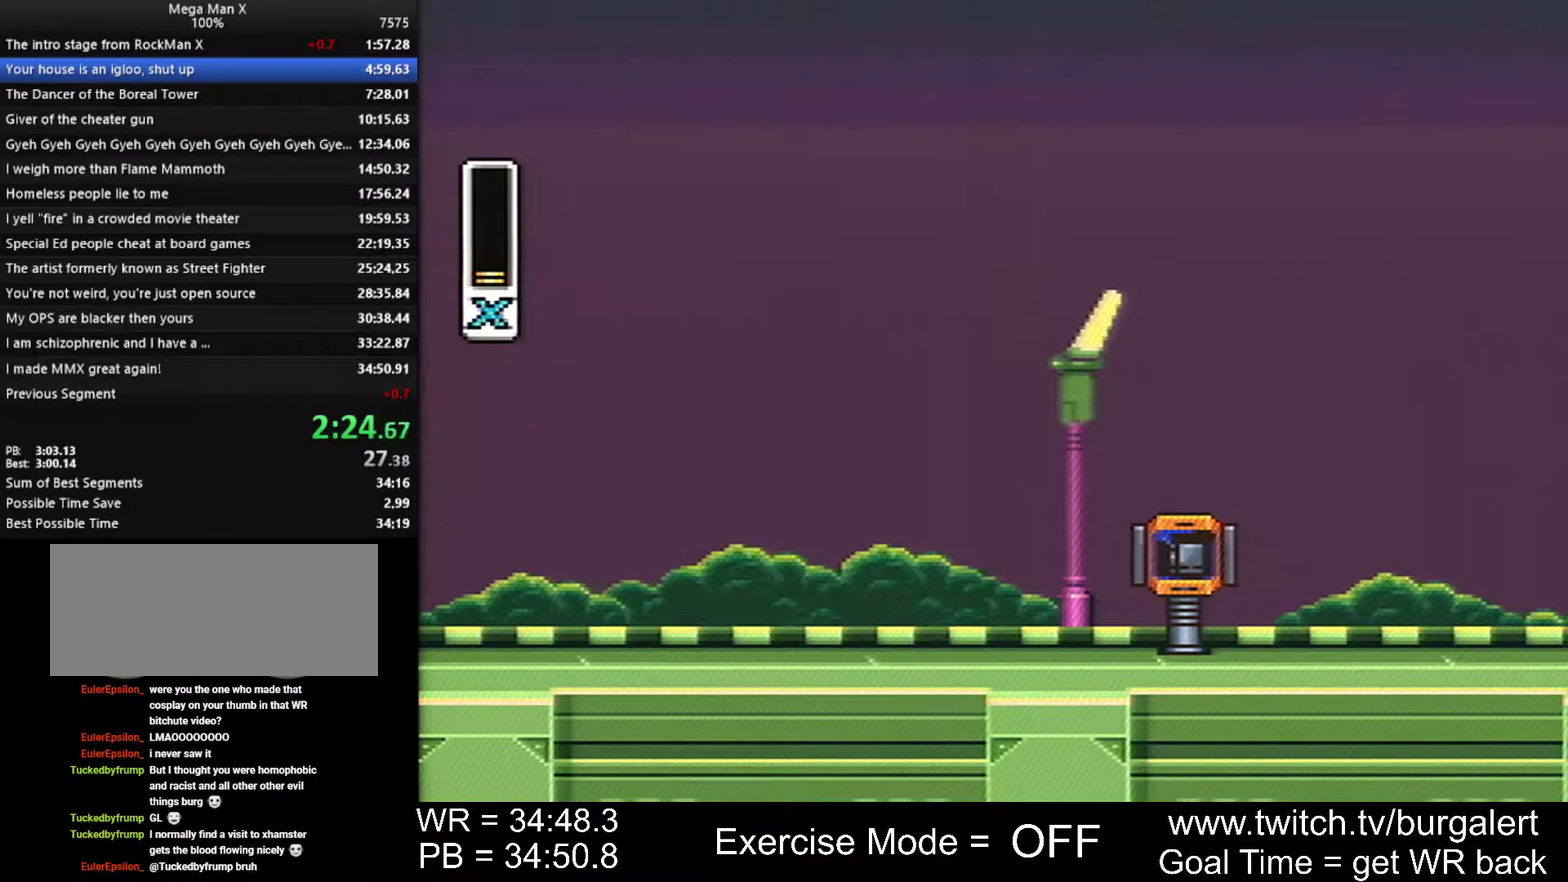
{"buttons": ["START"]}
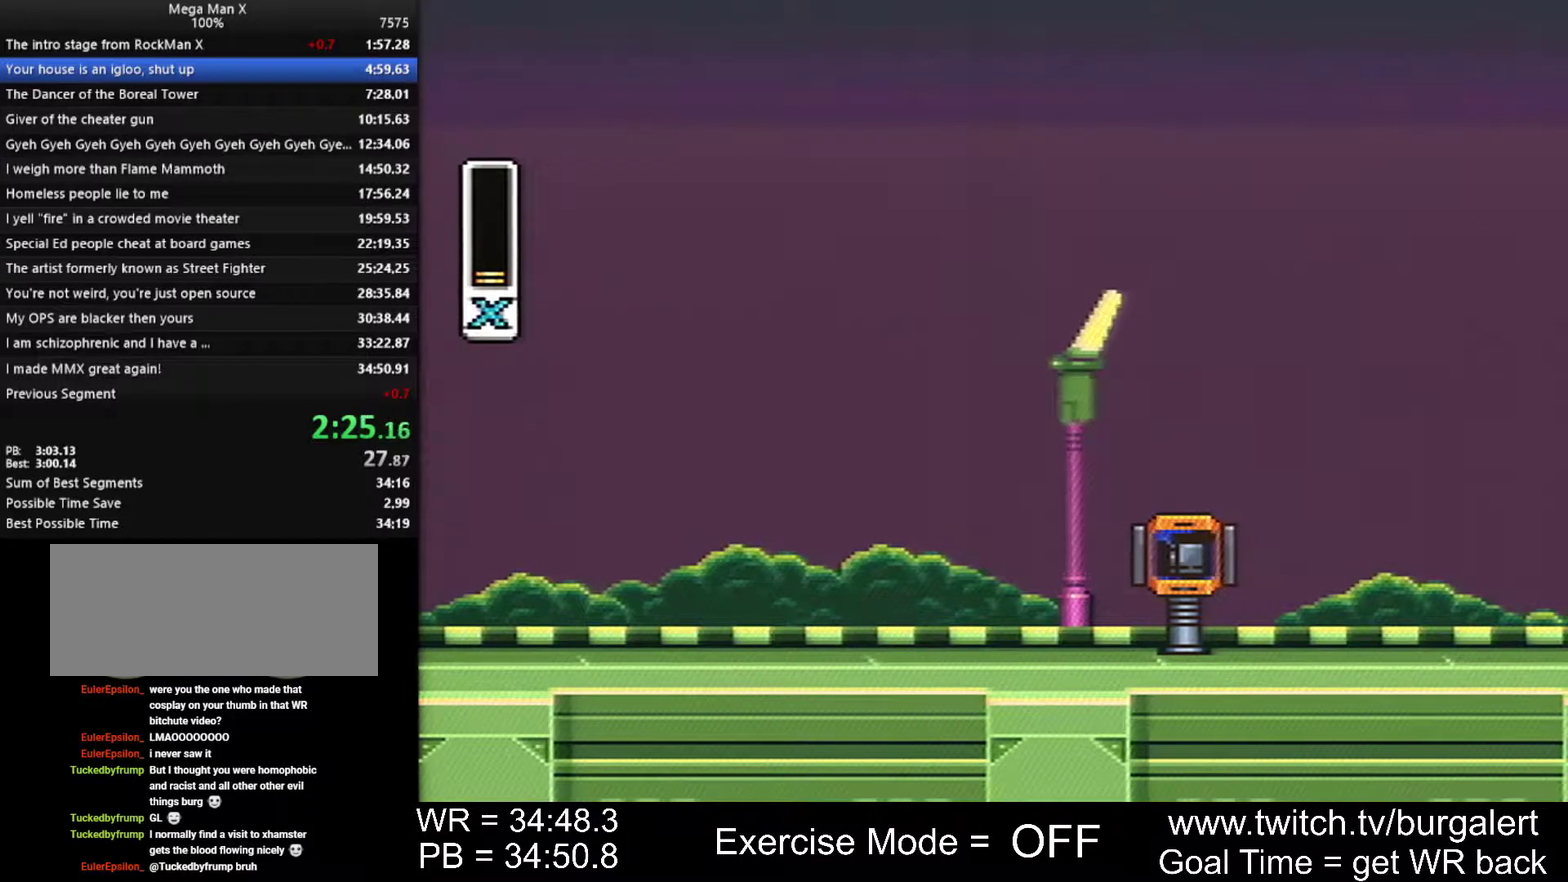
{"buttons": ["START"]}
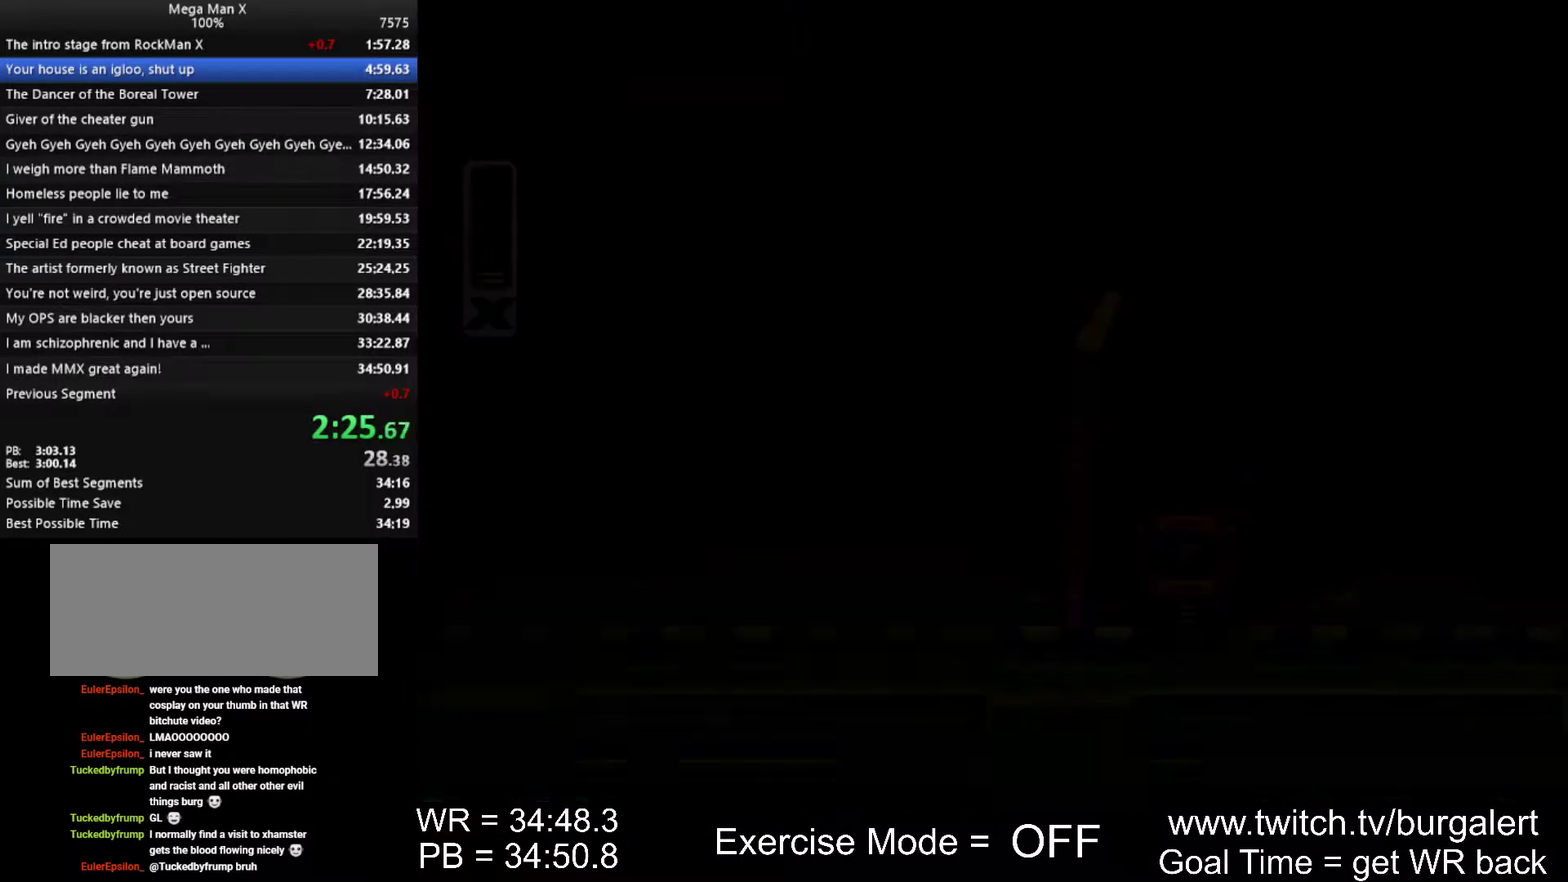
{"buttons": ["START"]}
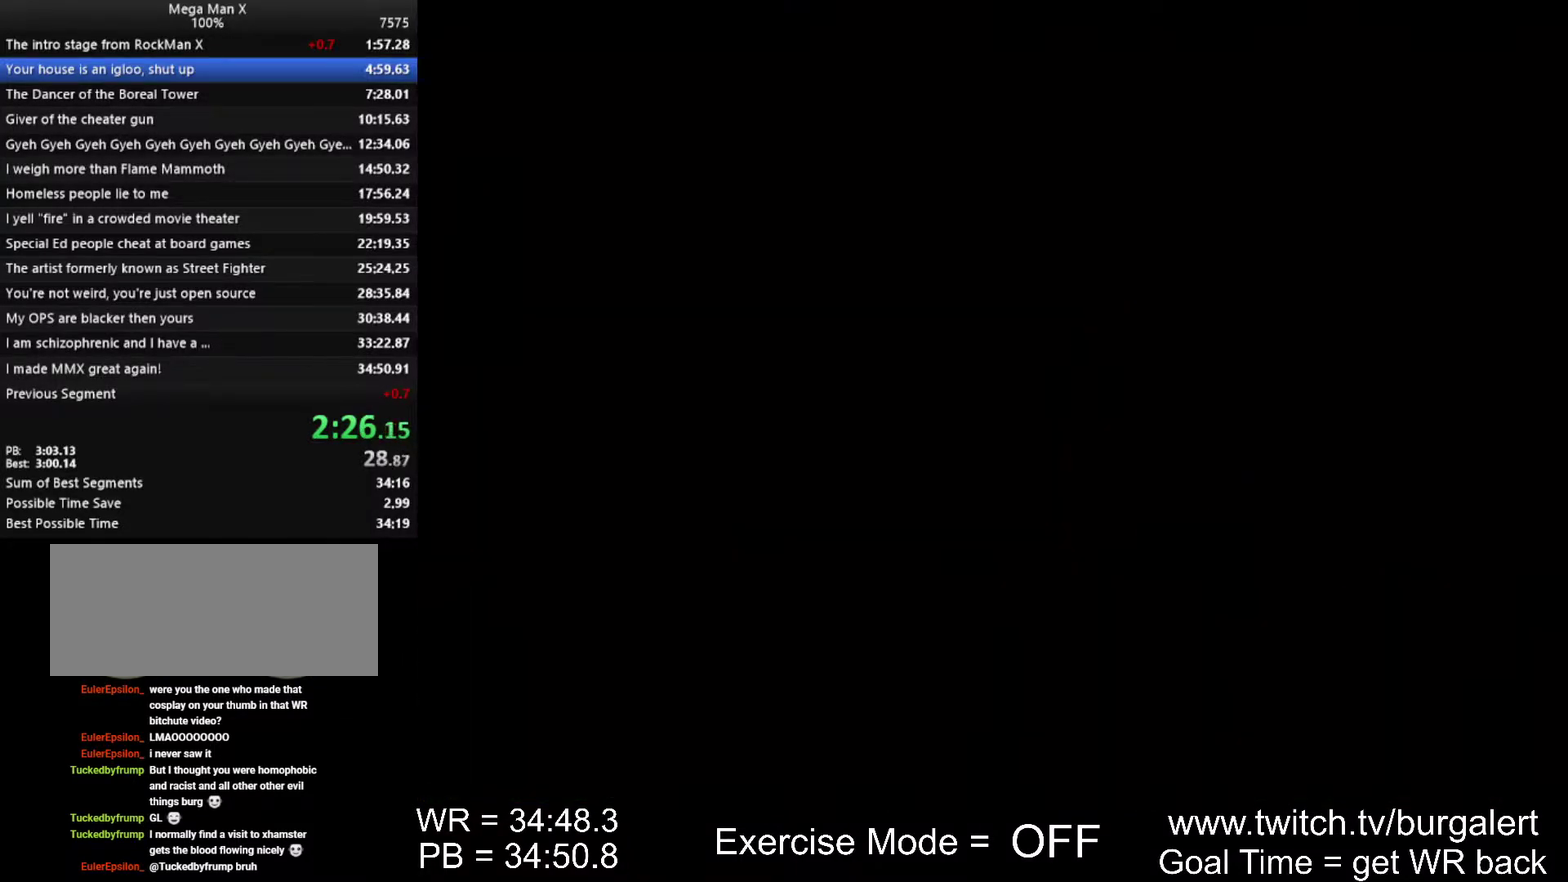
{"buttons": ["START"]}
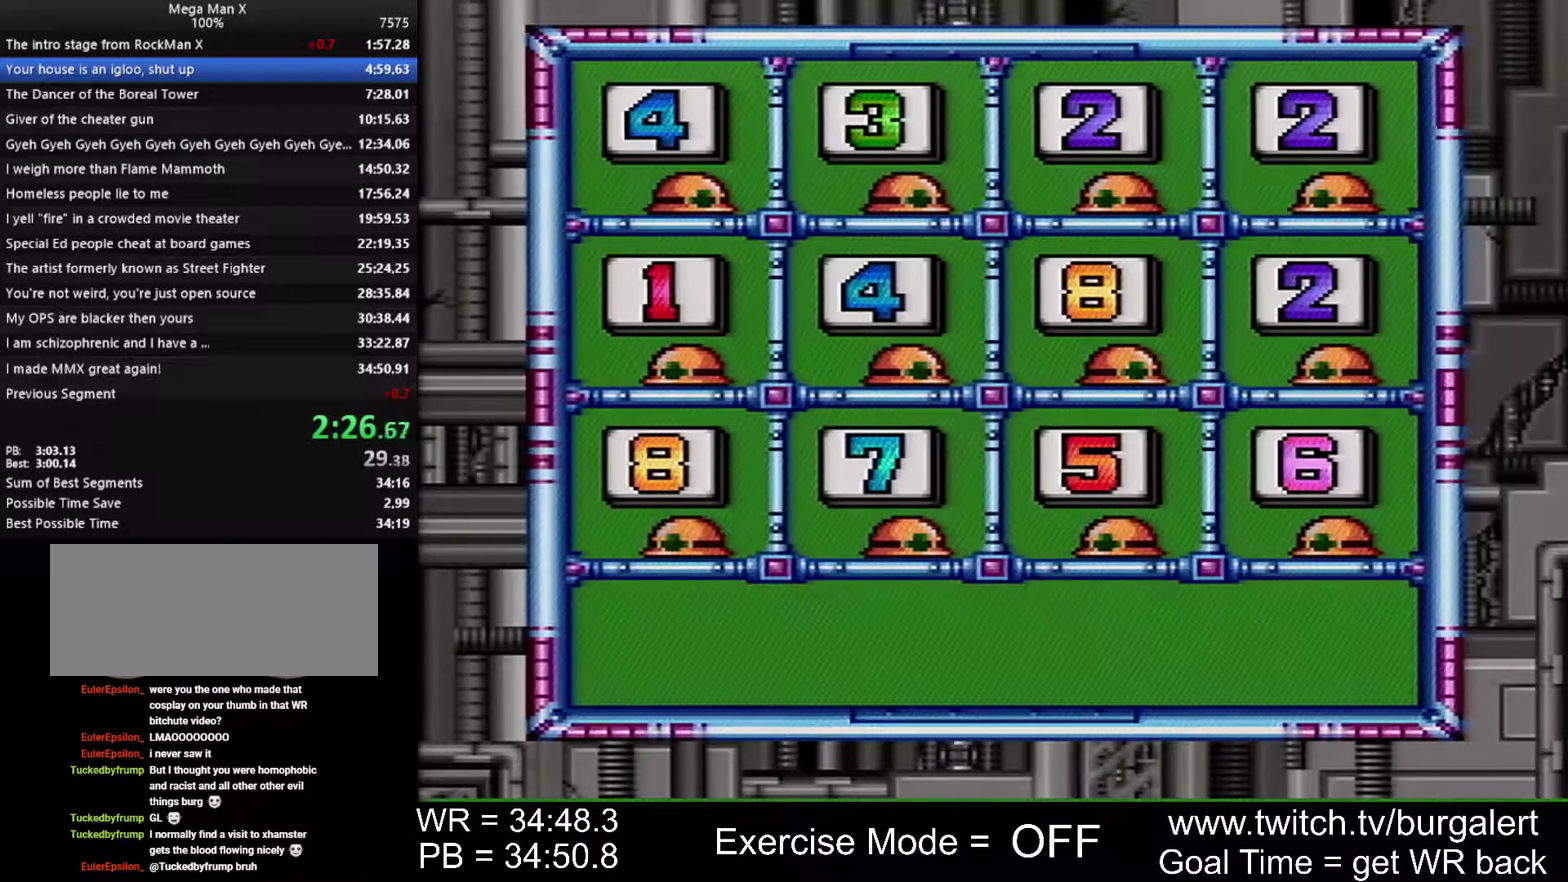
{"buttons": ["START"]}
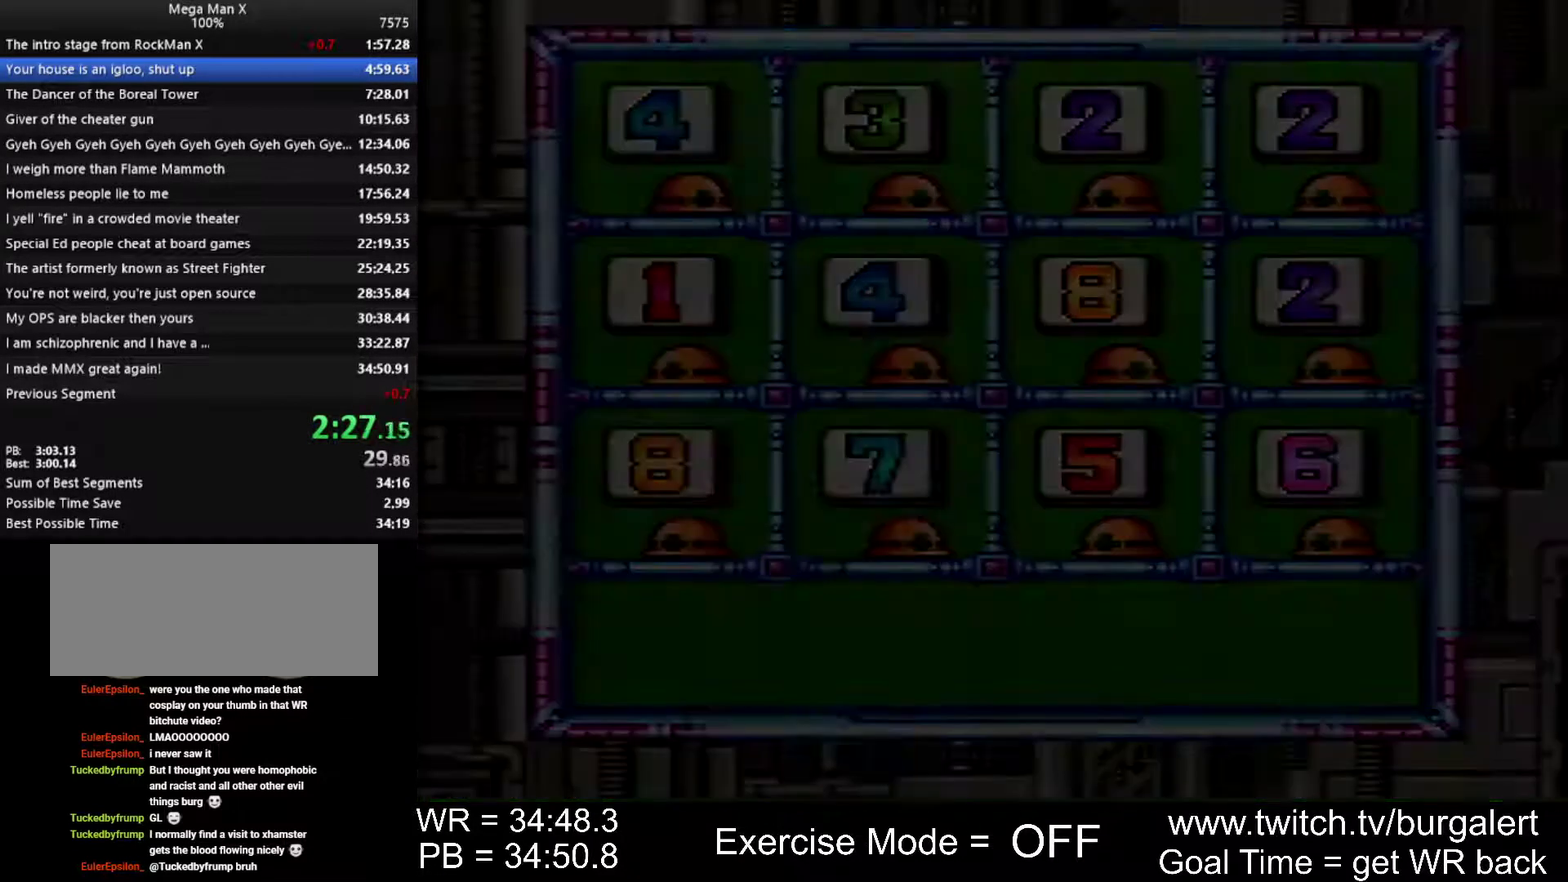
{"buttons": ["START"]}
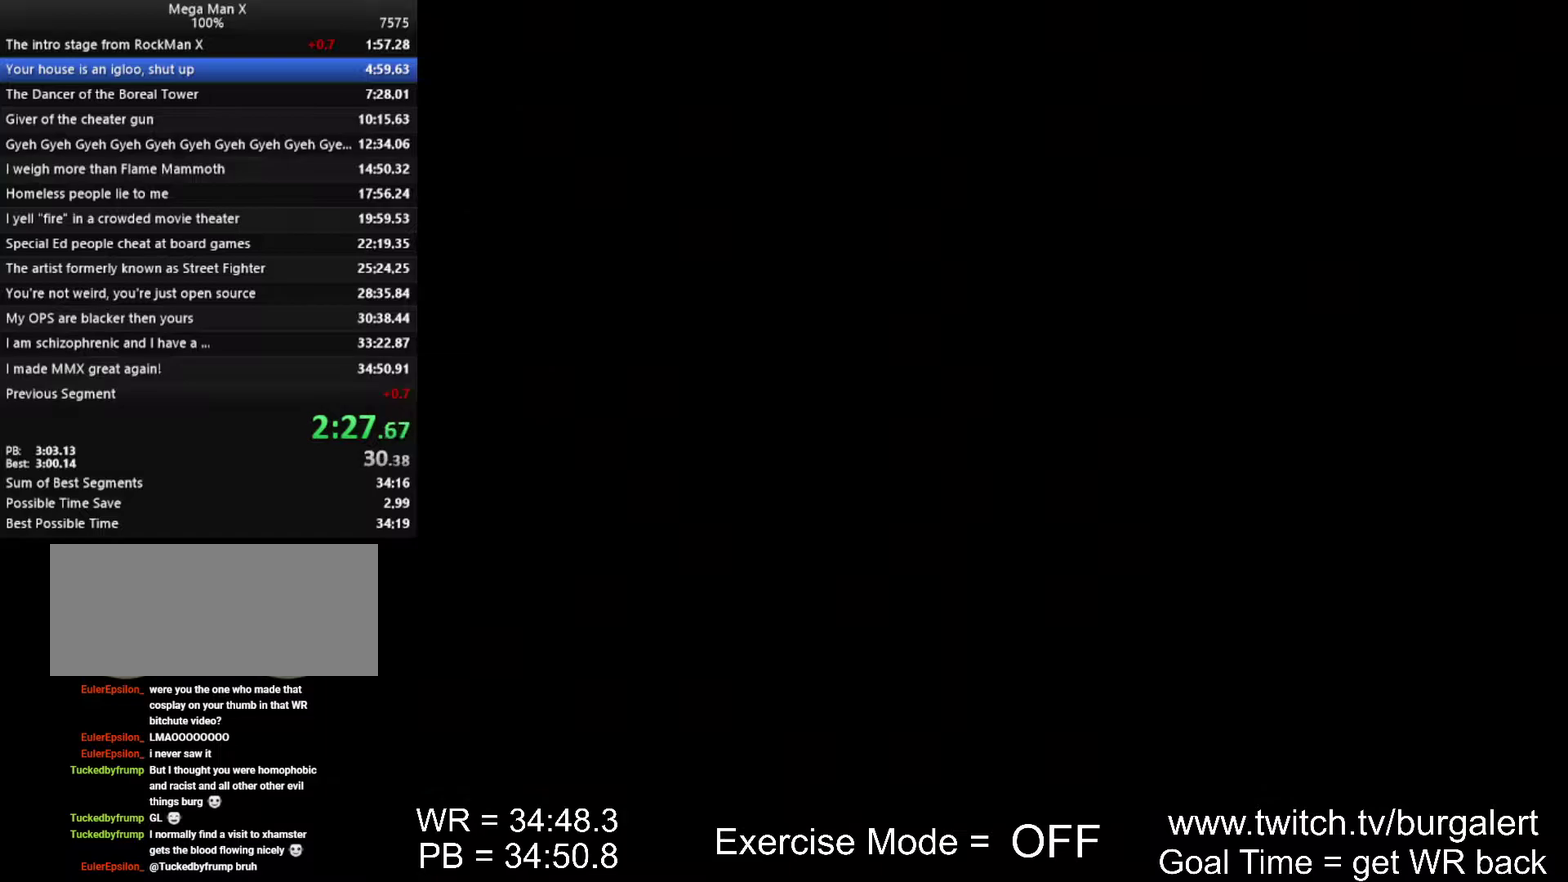
{"buttons": []}
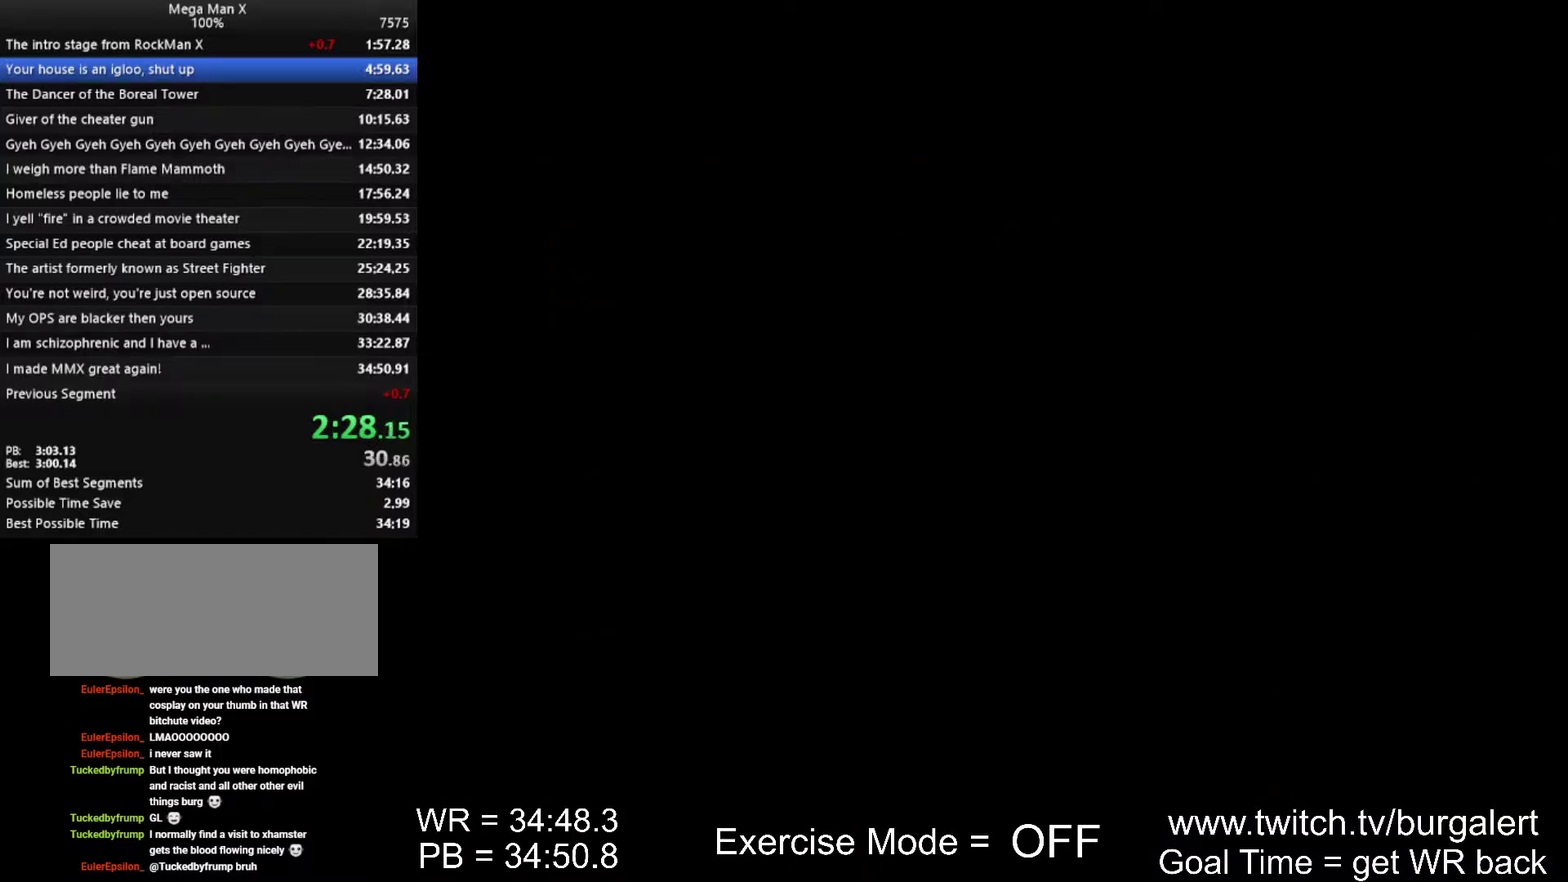
{"buttons": []}
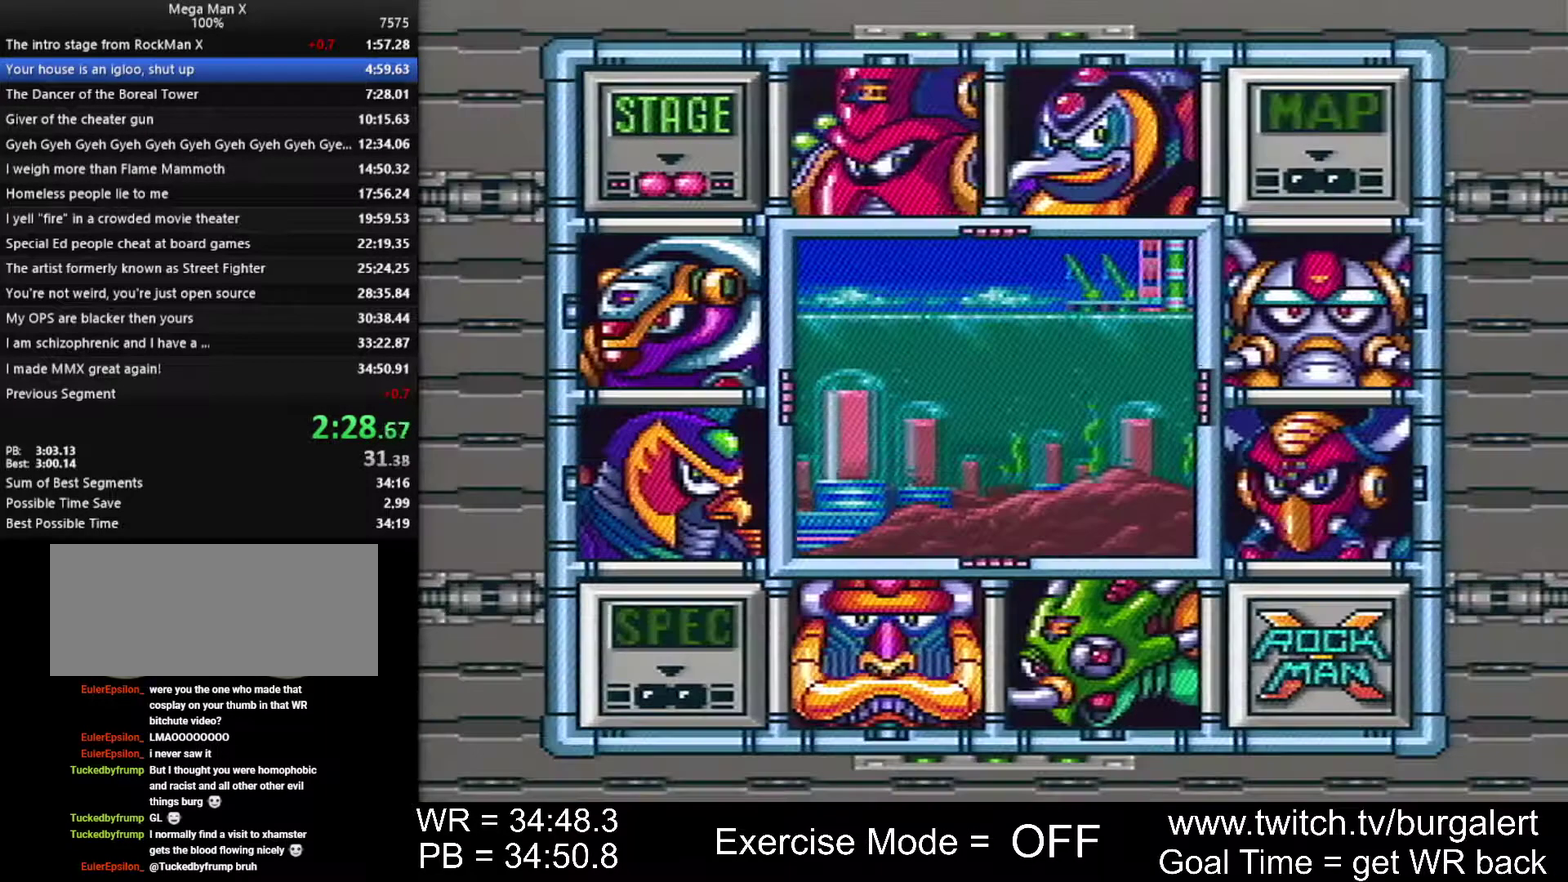
{"buttons": ["X", "Y", "START"]}
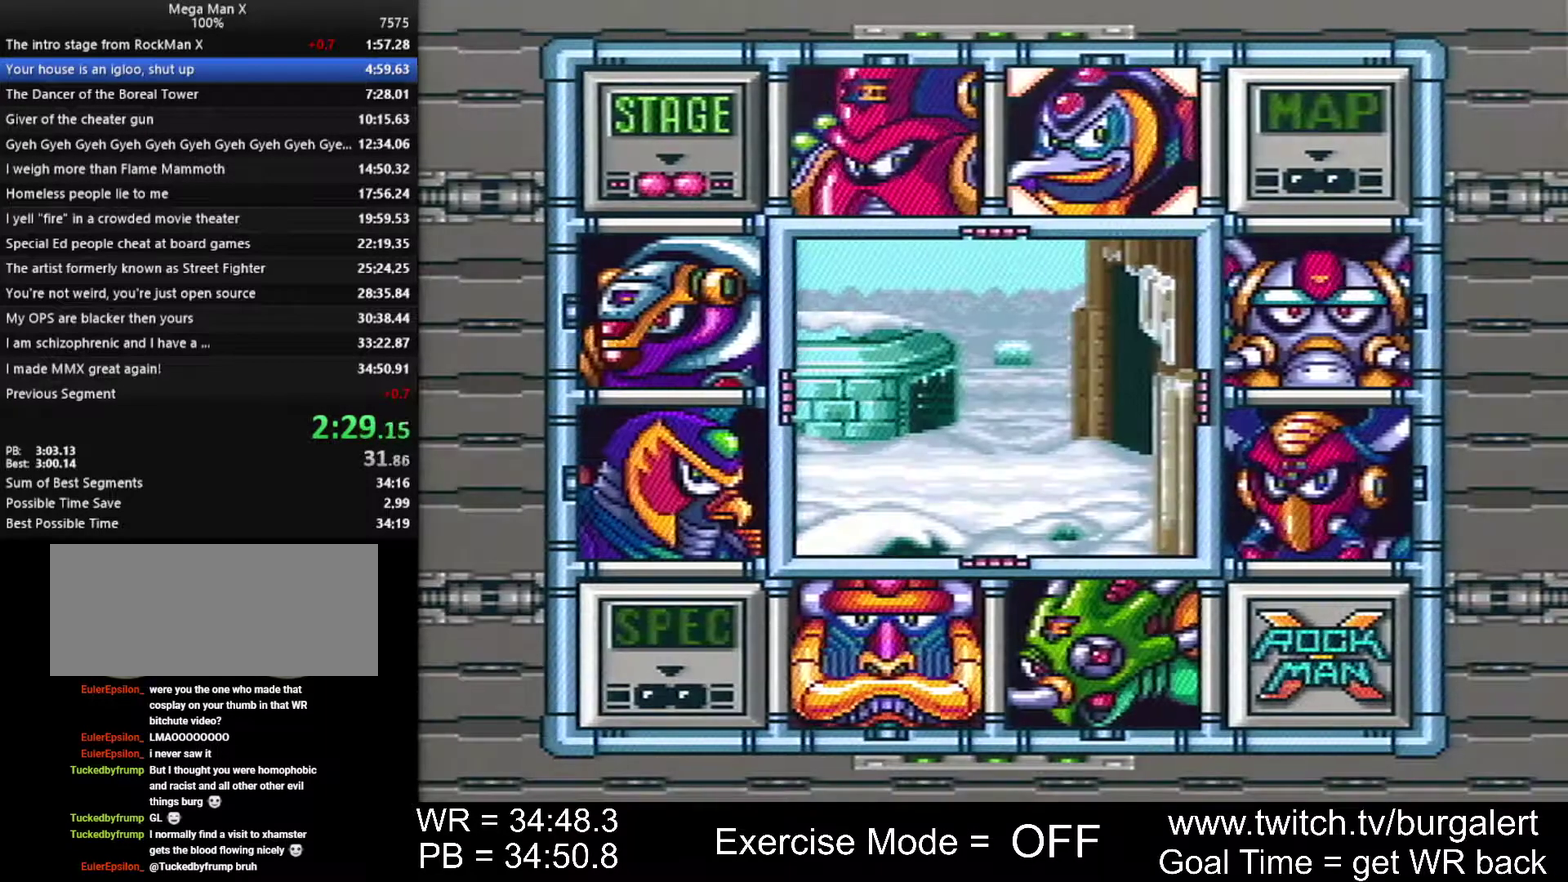
{"buttons": ["X", "Y", "START"]}
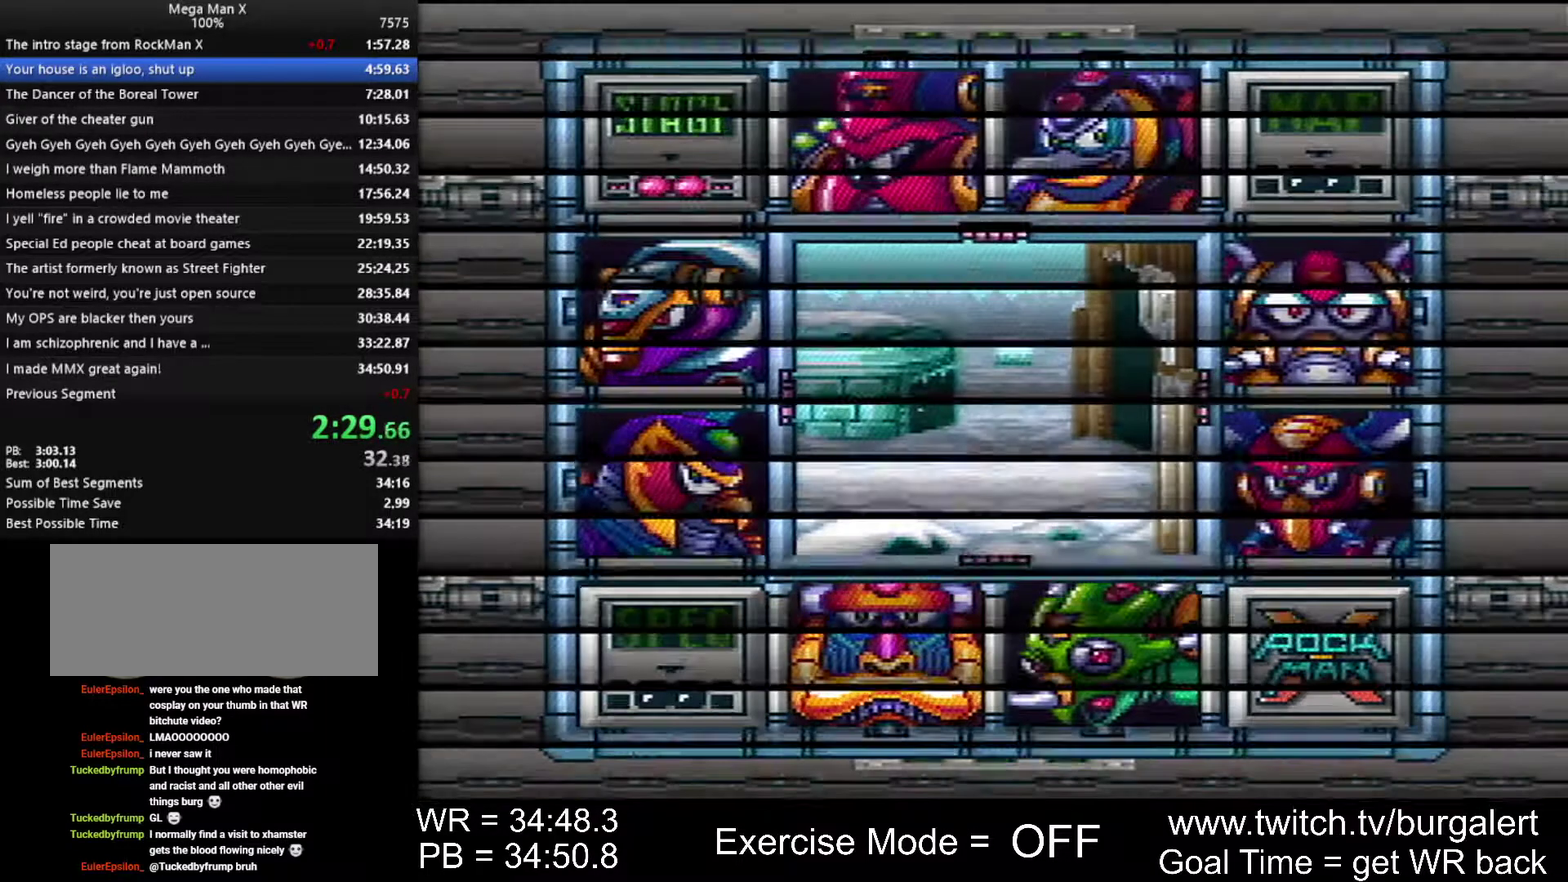
{"buttons": ["X", "Y", "START"]}
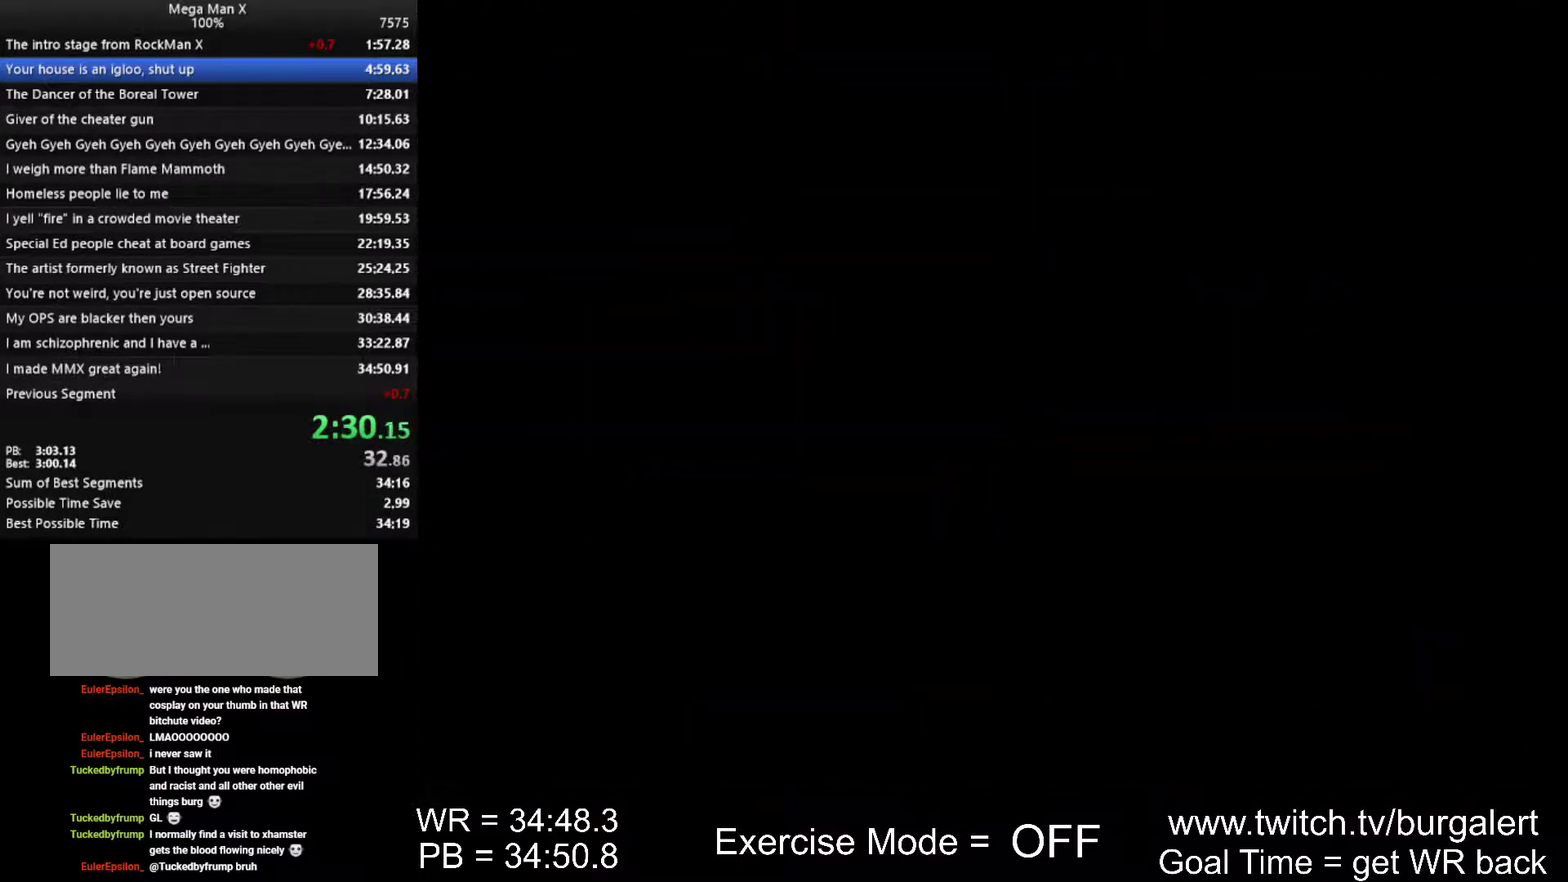
{"buttons": ["X", "Y", "START"]}
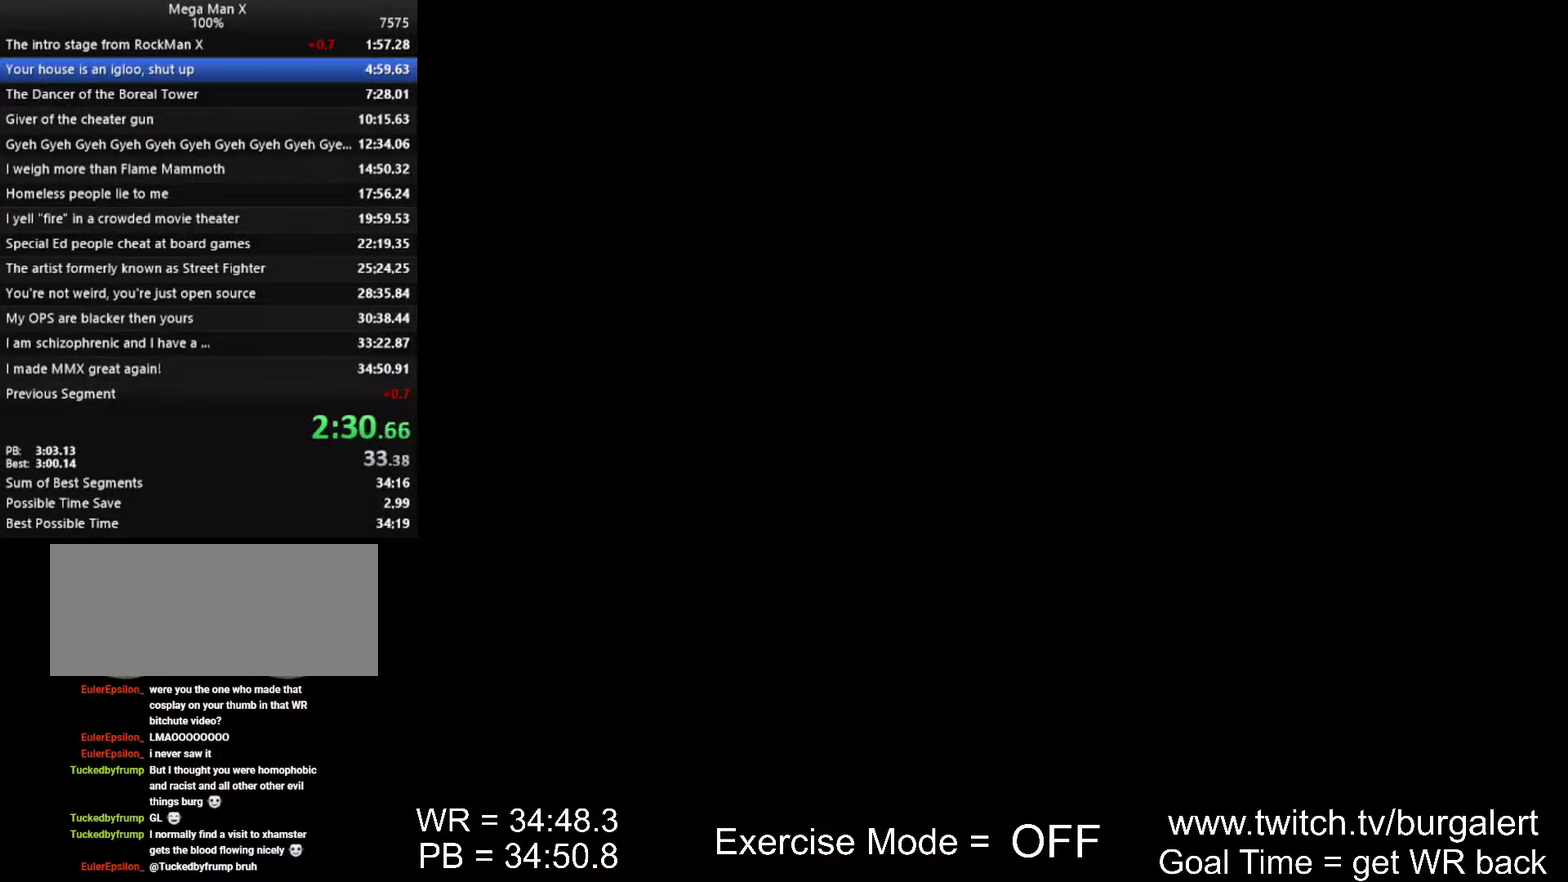
{"buttons": ["X", "Y", "START"]}
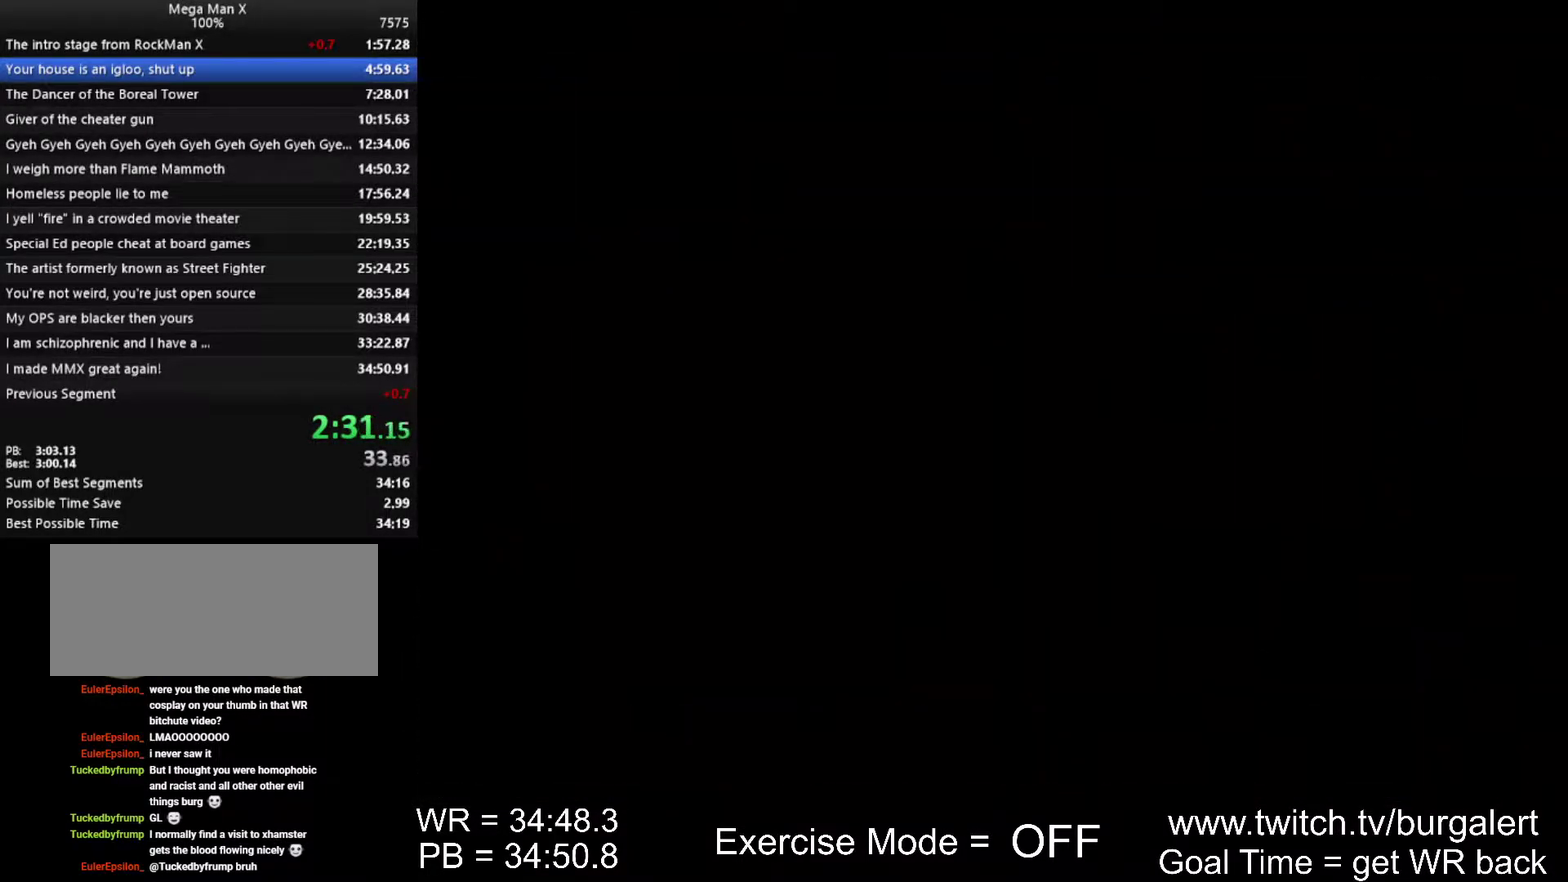
{"buttons": ["X", "Y", "START"]}
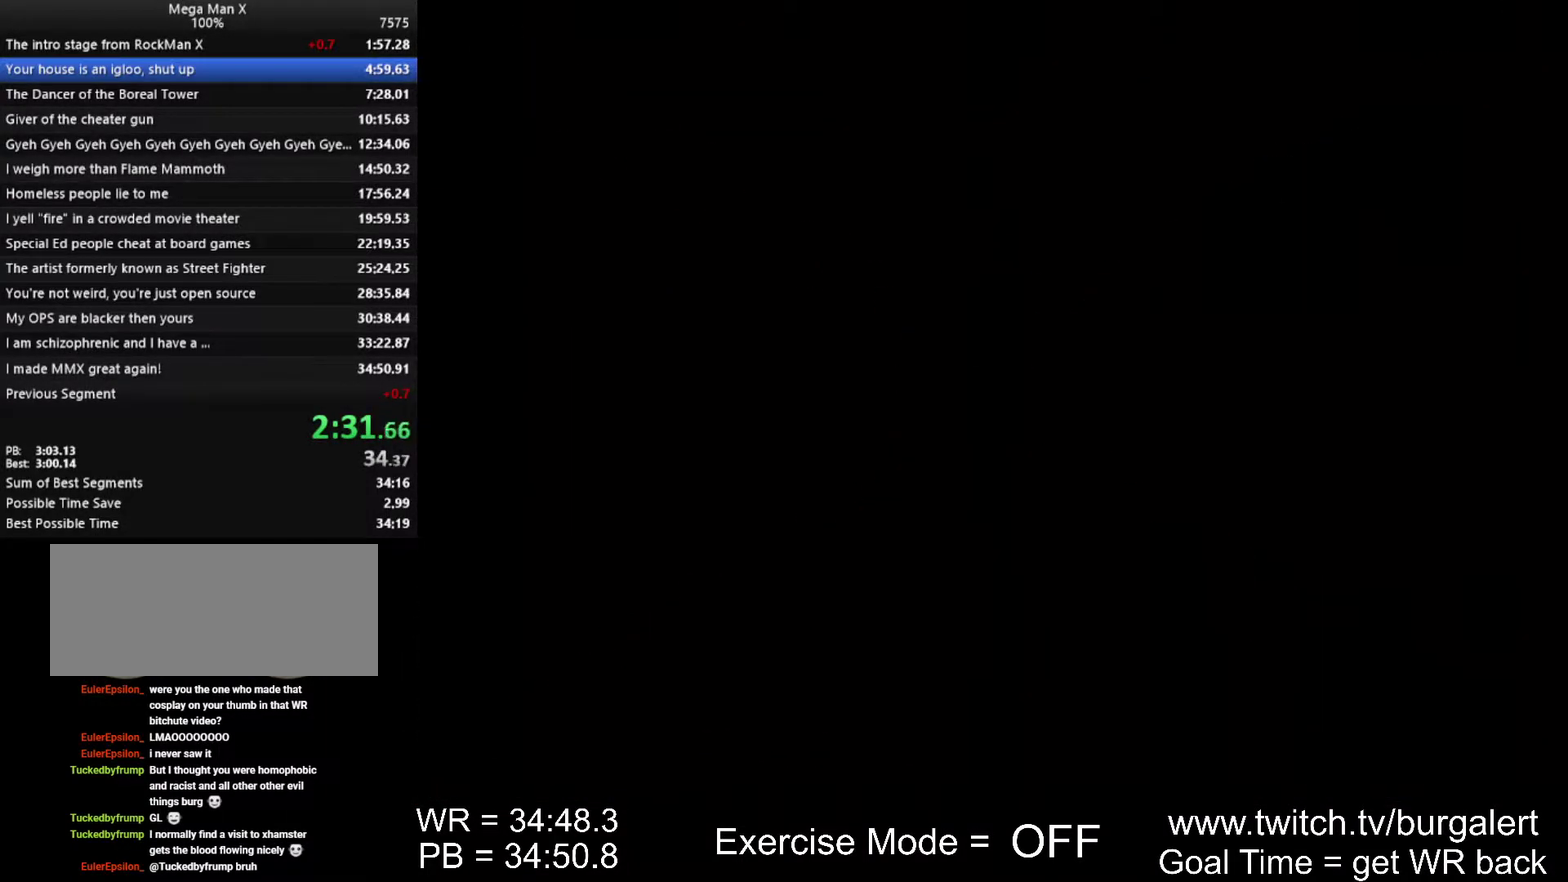
{"buttons": ["X", "Y", "START"]}
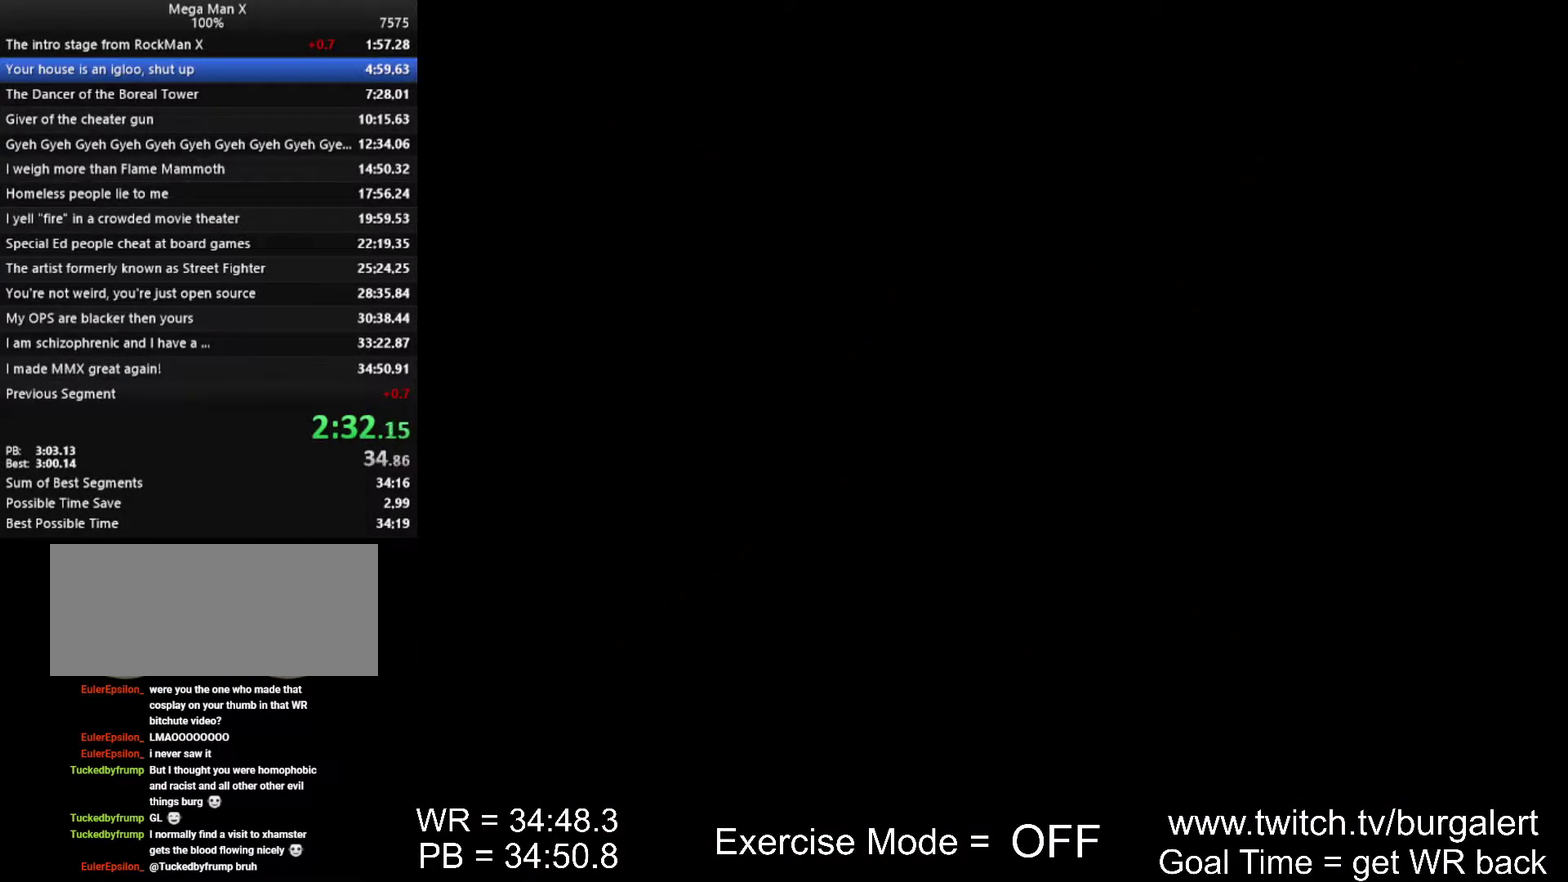
{"buttons": ["X", "Y", "START"]}
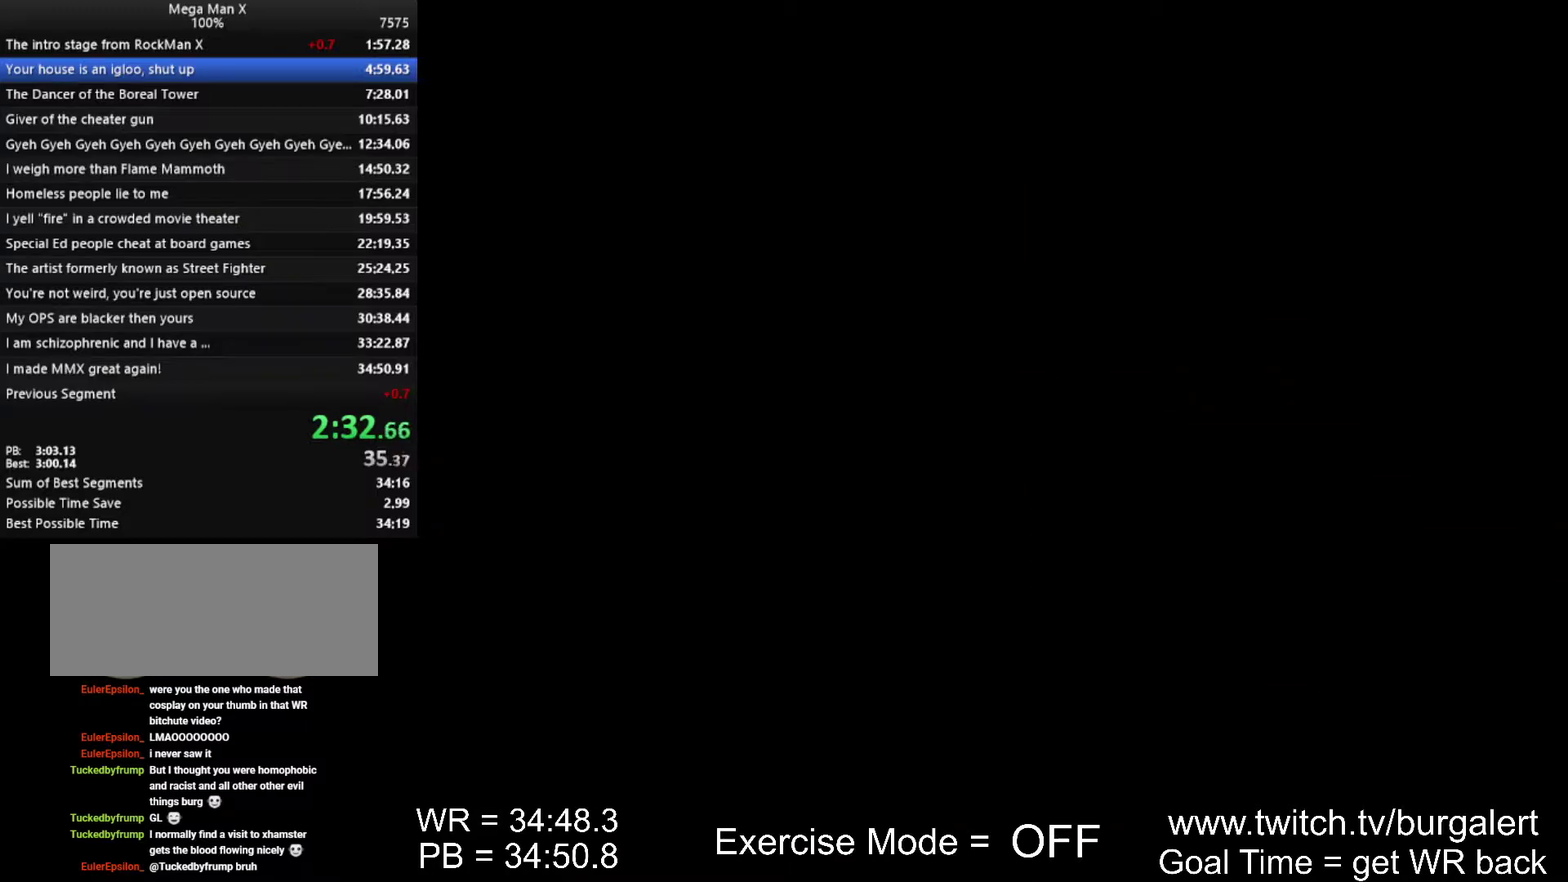
{"buttons": ["X", "Y", "START"]}
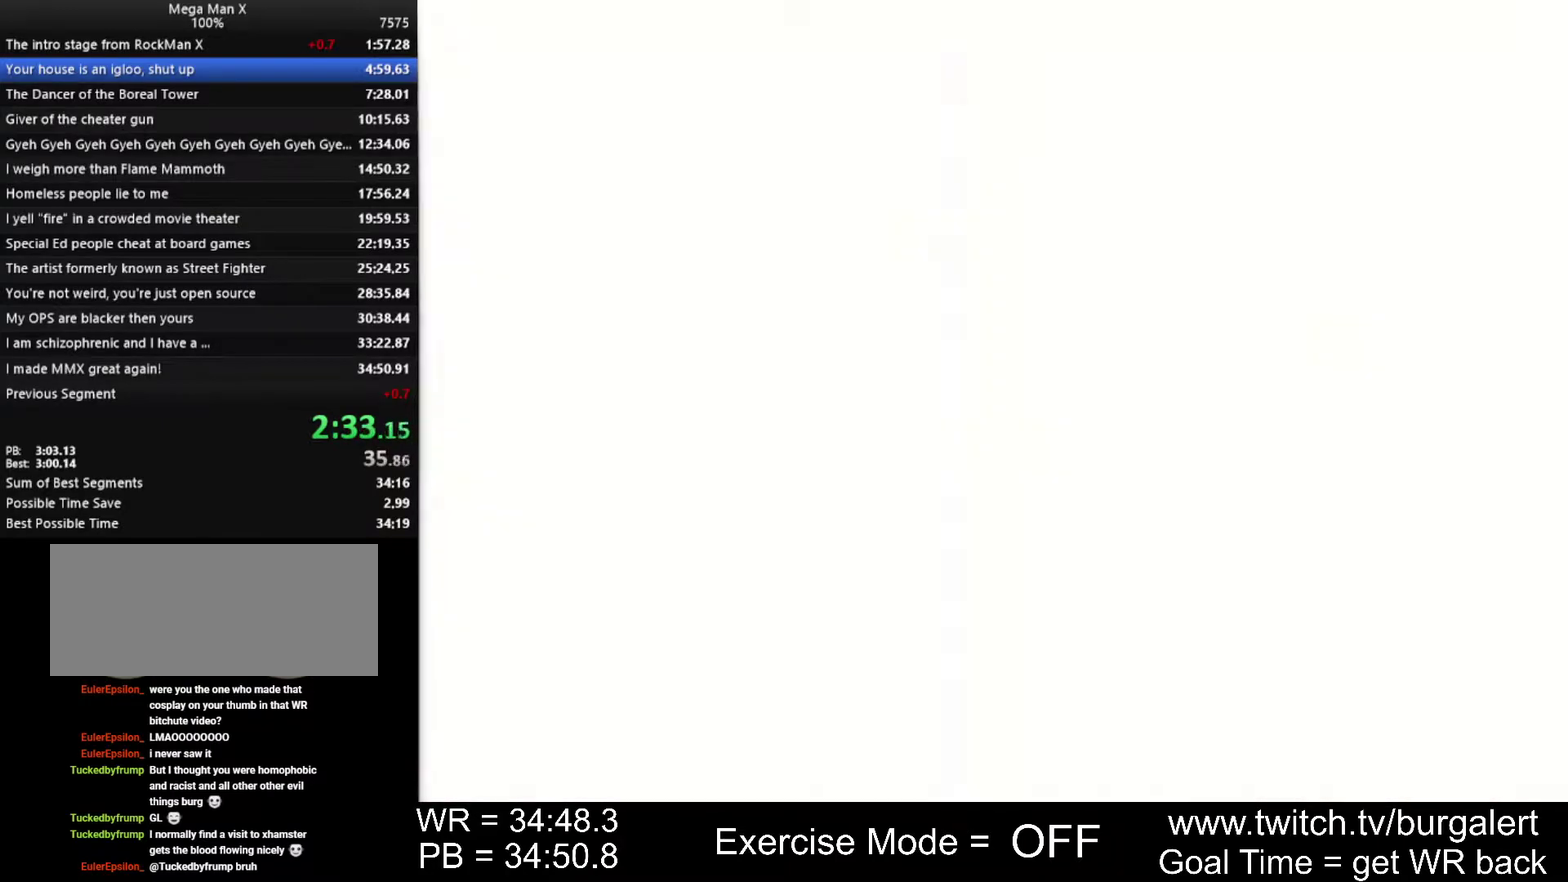
{"buttons": ["X", "Y", "START"]}